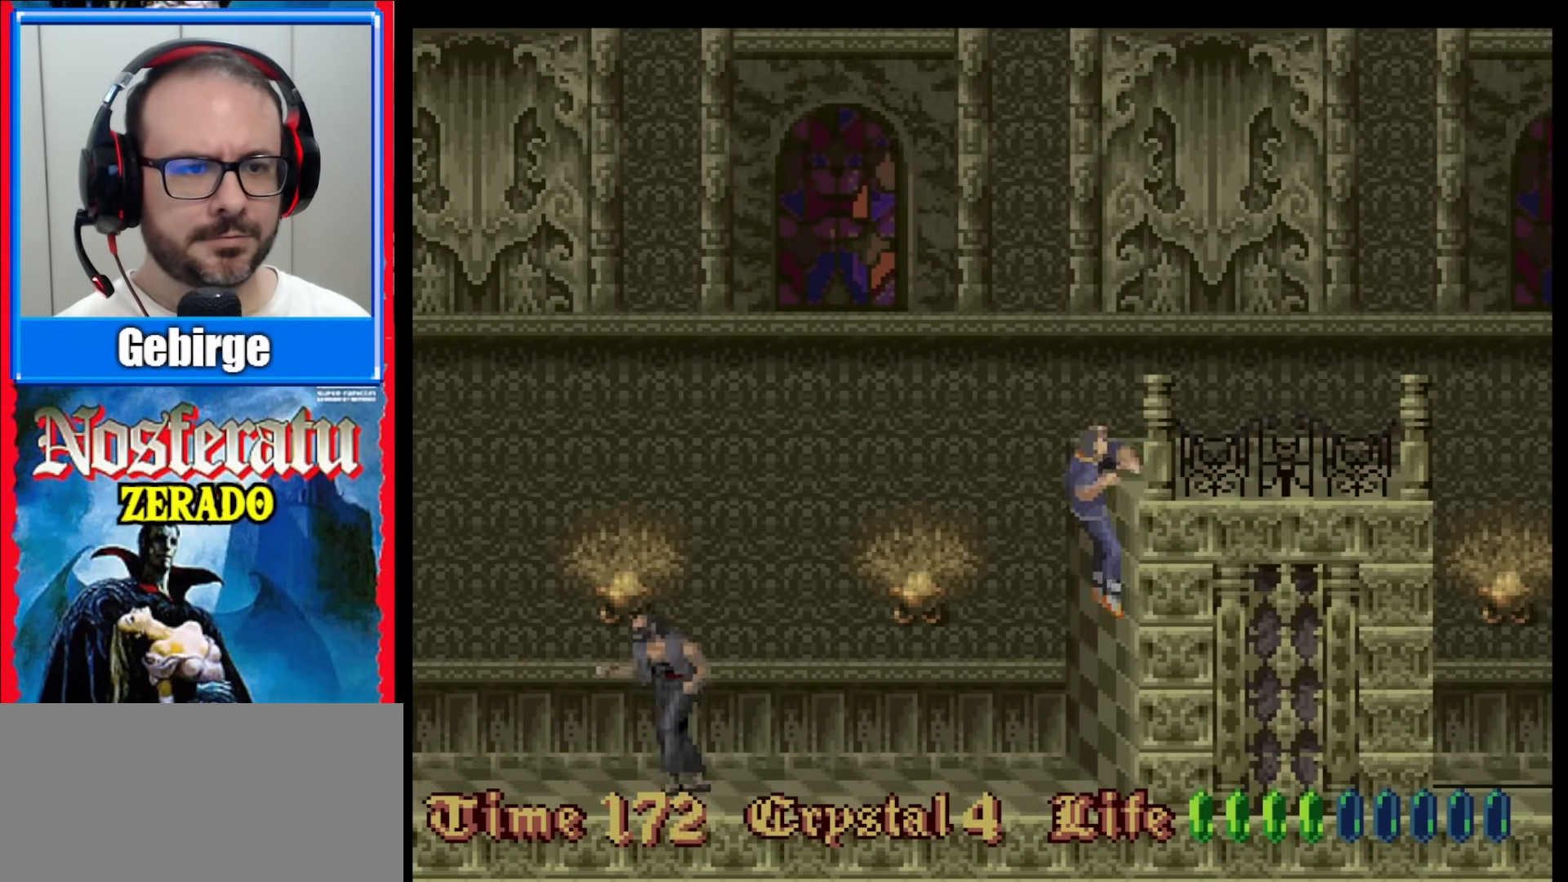
Gameplay with a controller (Nintendo layout); each line is a JSON object with the inputs held at the frame after it. "events" lists button and stick changes between this image and that frame as [ms after this image, input, new state], when the widget could be followed in between. Not read: L3 R3.
{"buttons": ["DPAD_RIGHT"], "events": [[50, "DPAD_RIGHT", "down"]]}
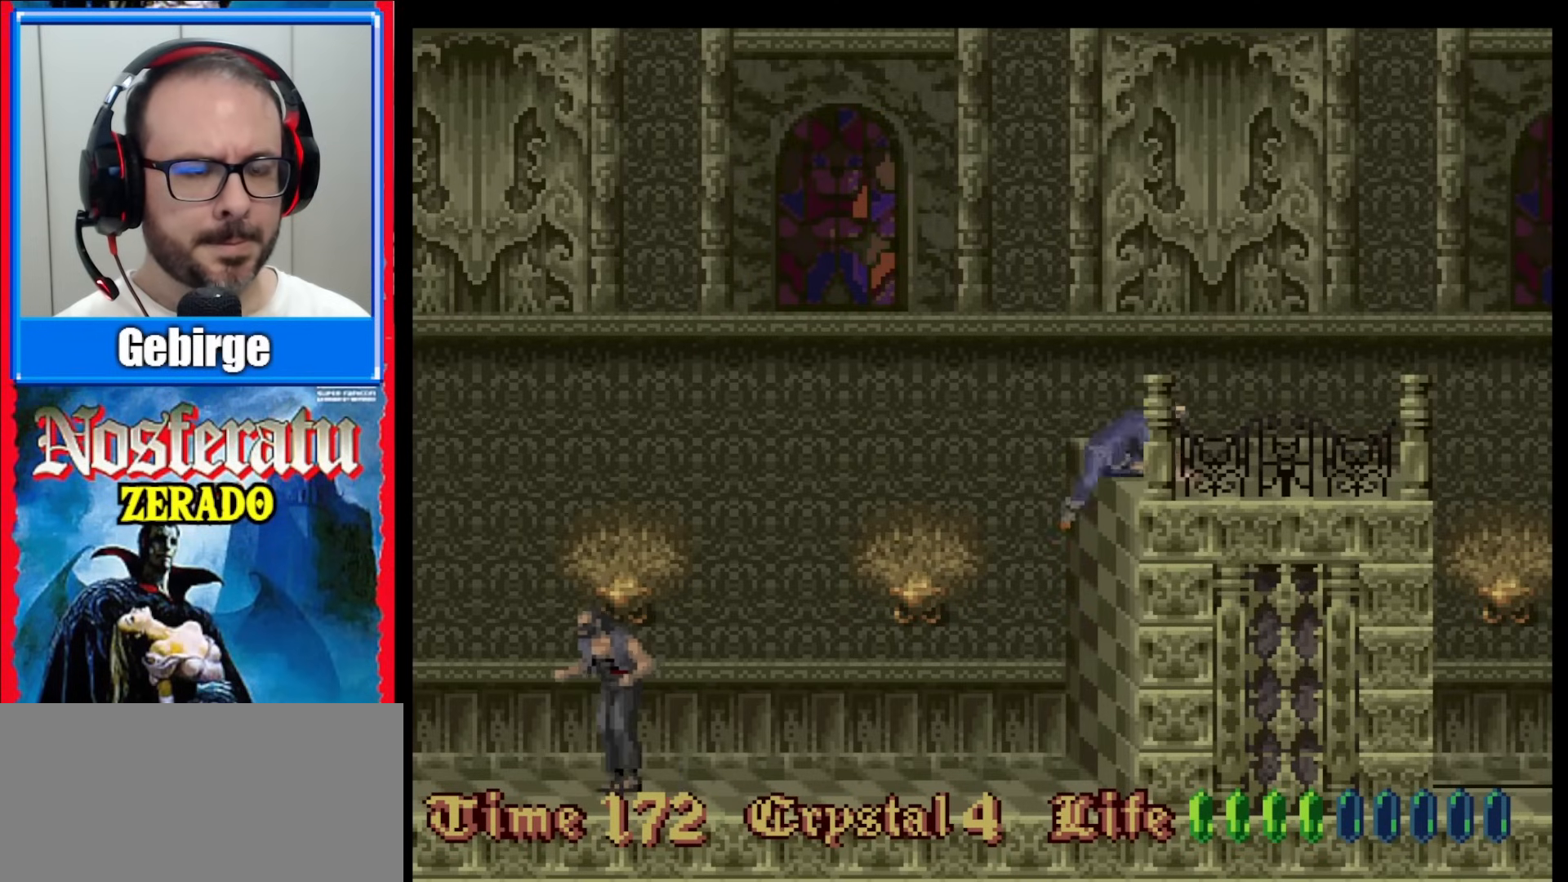
{"buttons": ["DPAD_RIGHT"], "events": []}
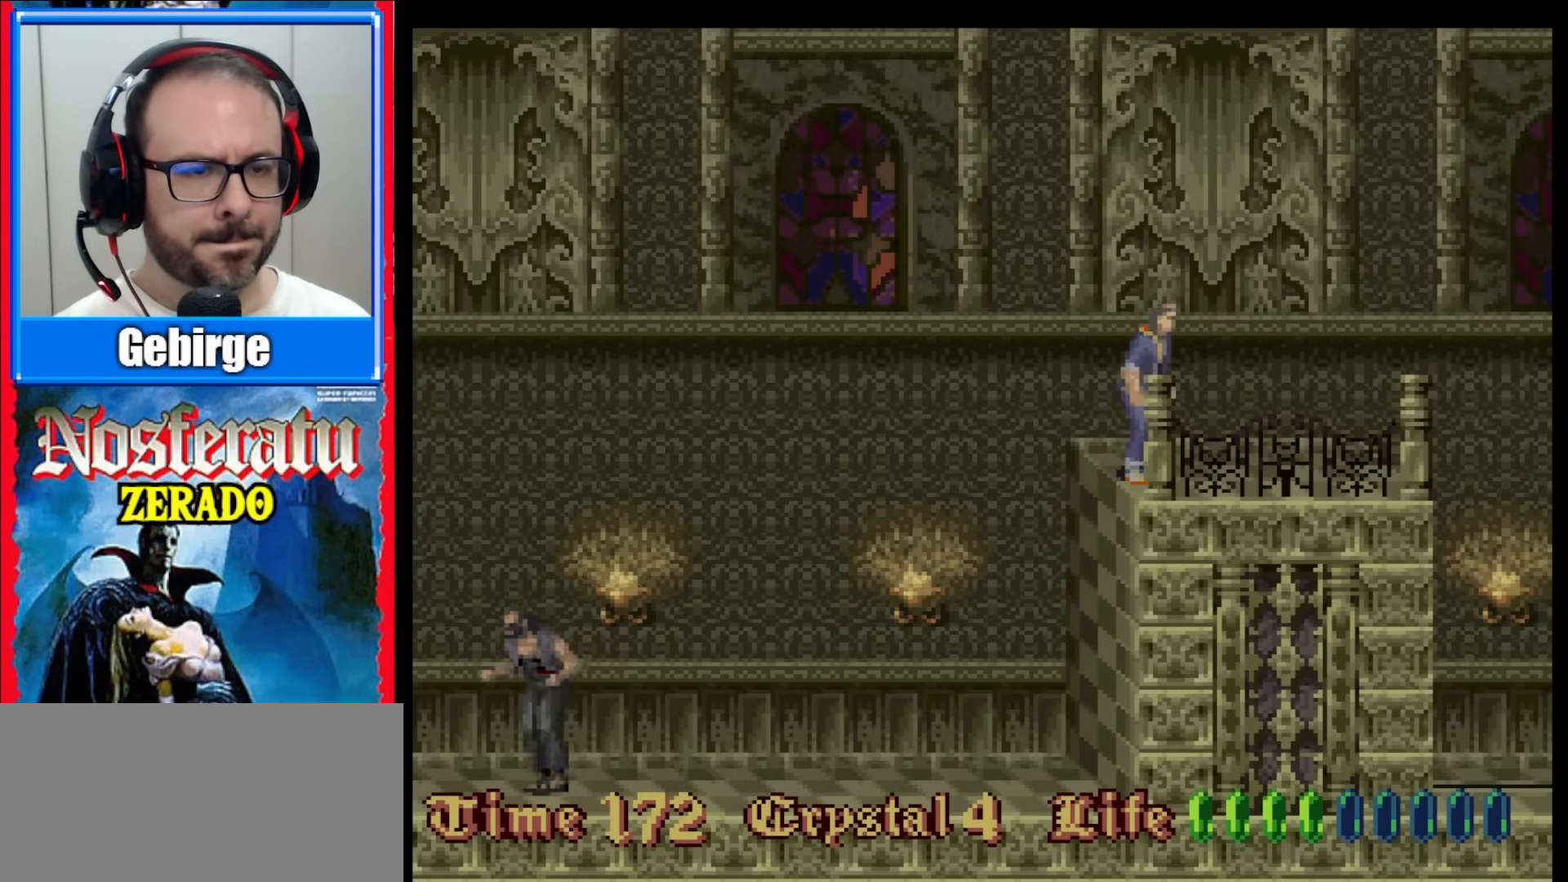
{"buttons": ["DPAD_RIGHT"], "events": []}
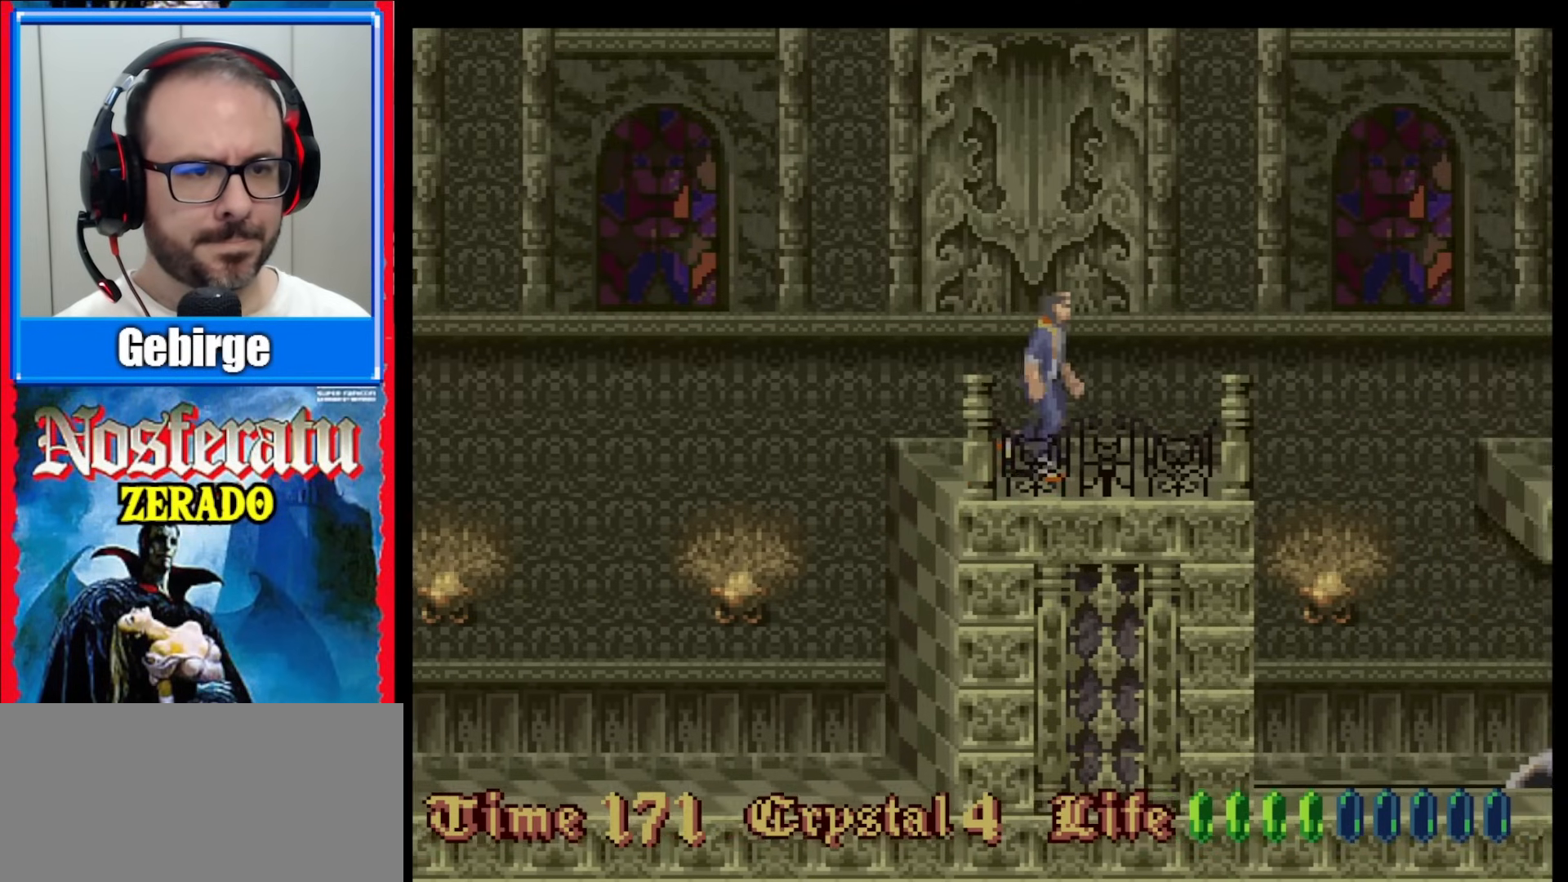
{"buttons": [], "events": [[467, "DPAD_RIGHT", "up"]]}
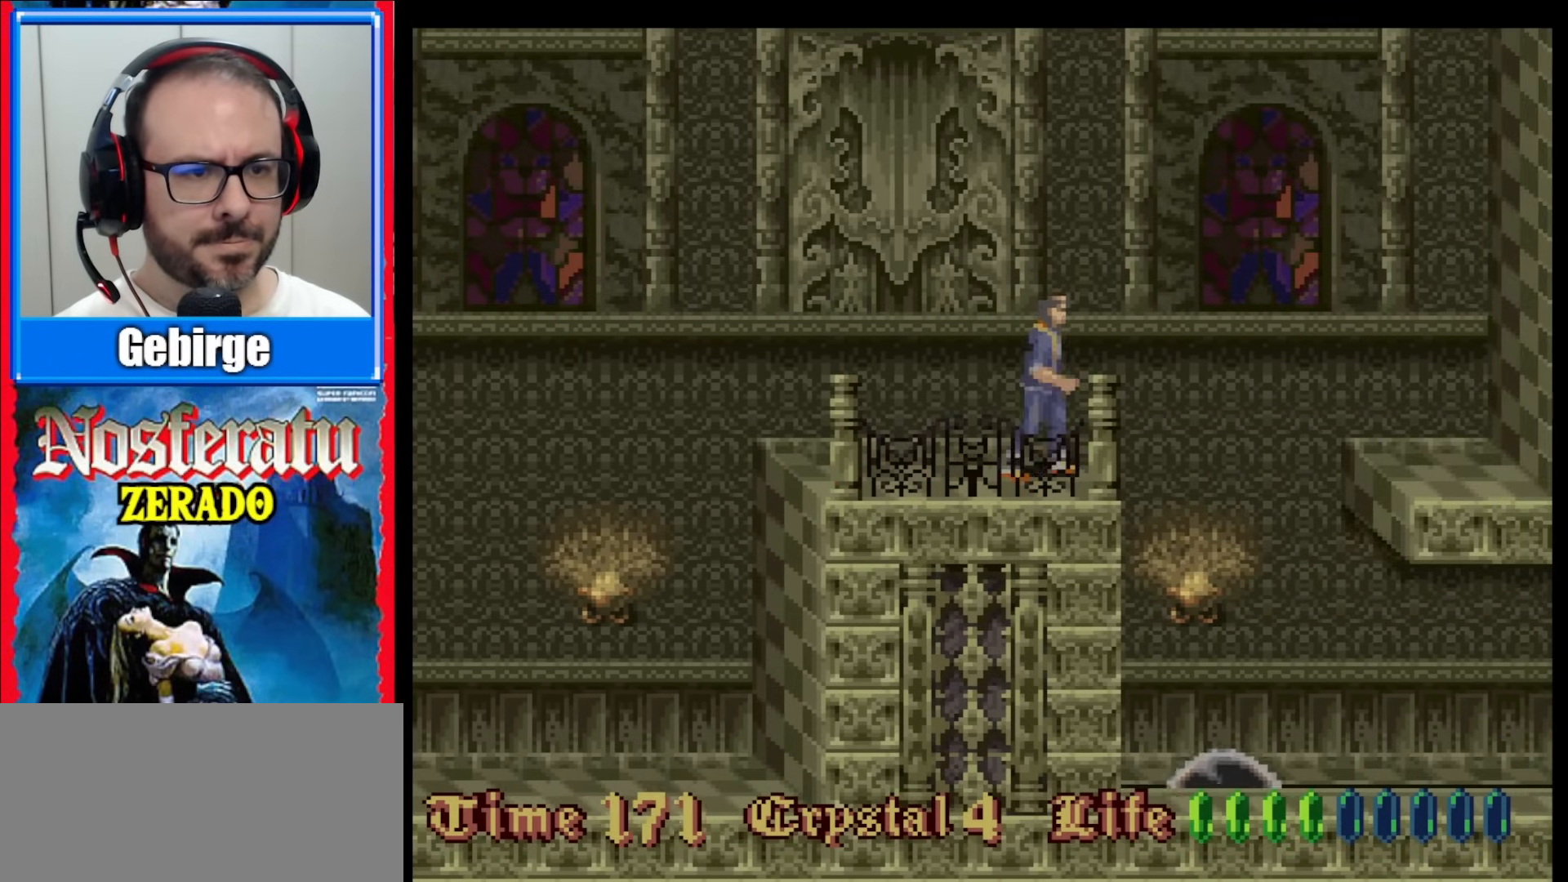
{"buttons": [], "events": []}
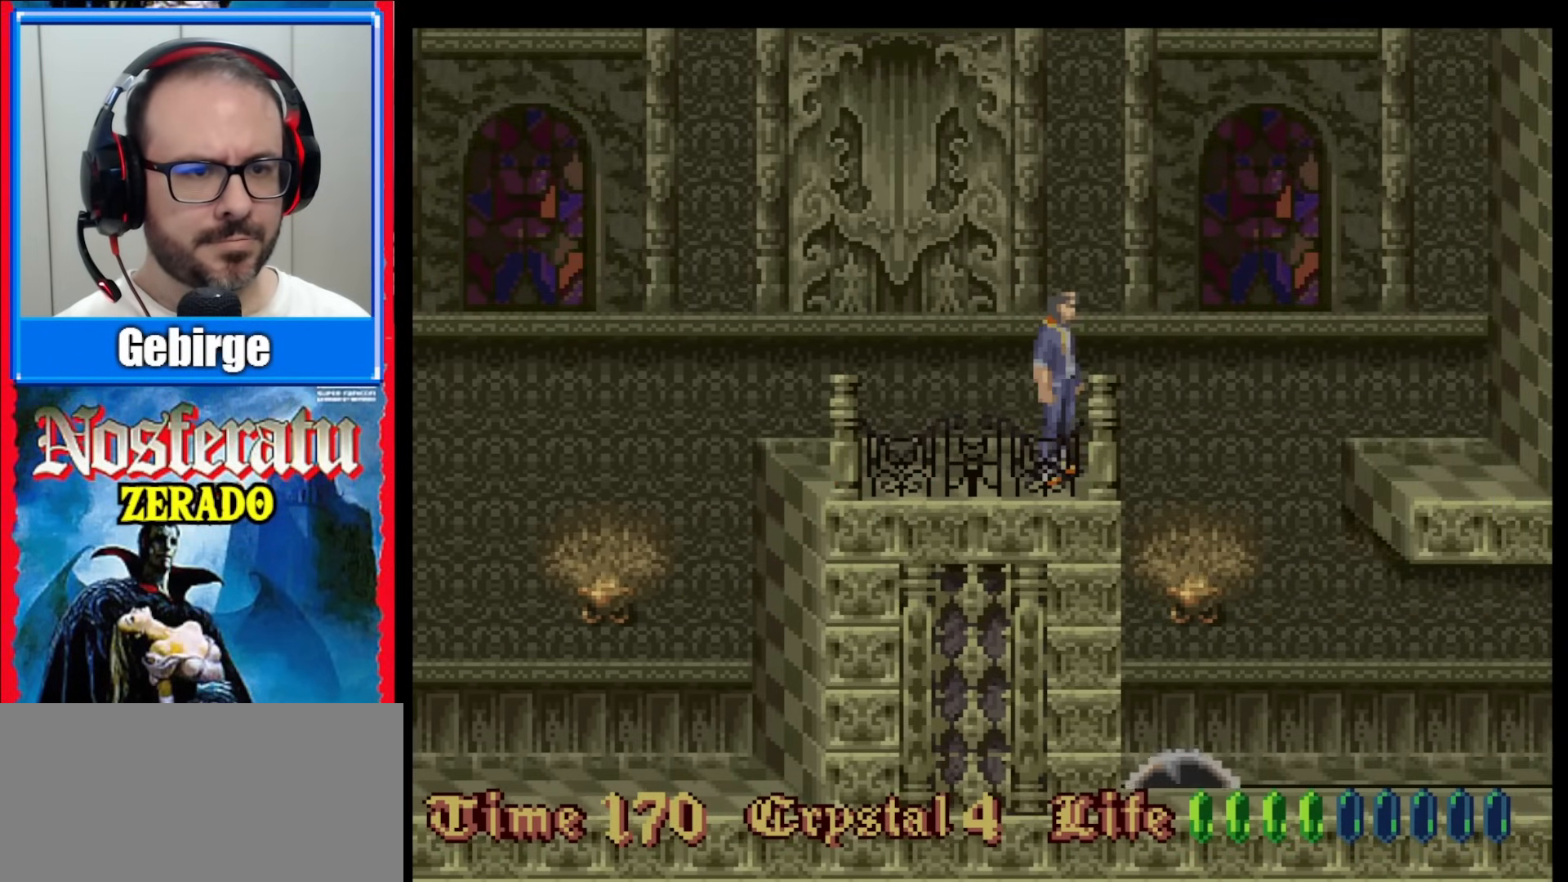
{"buttons": ["DPAD_RIGHT"], "events": [[100, "DPAD_RIGHT", "down"], [217, "B", "down"], [483, "B", "up"]]}
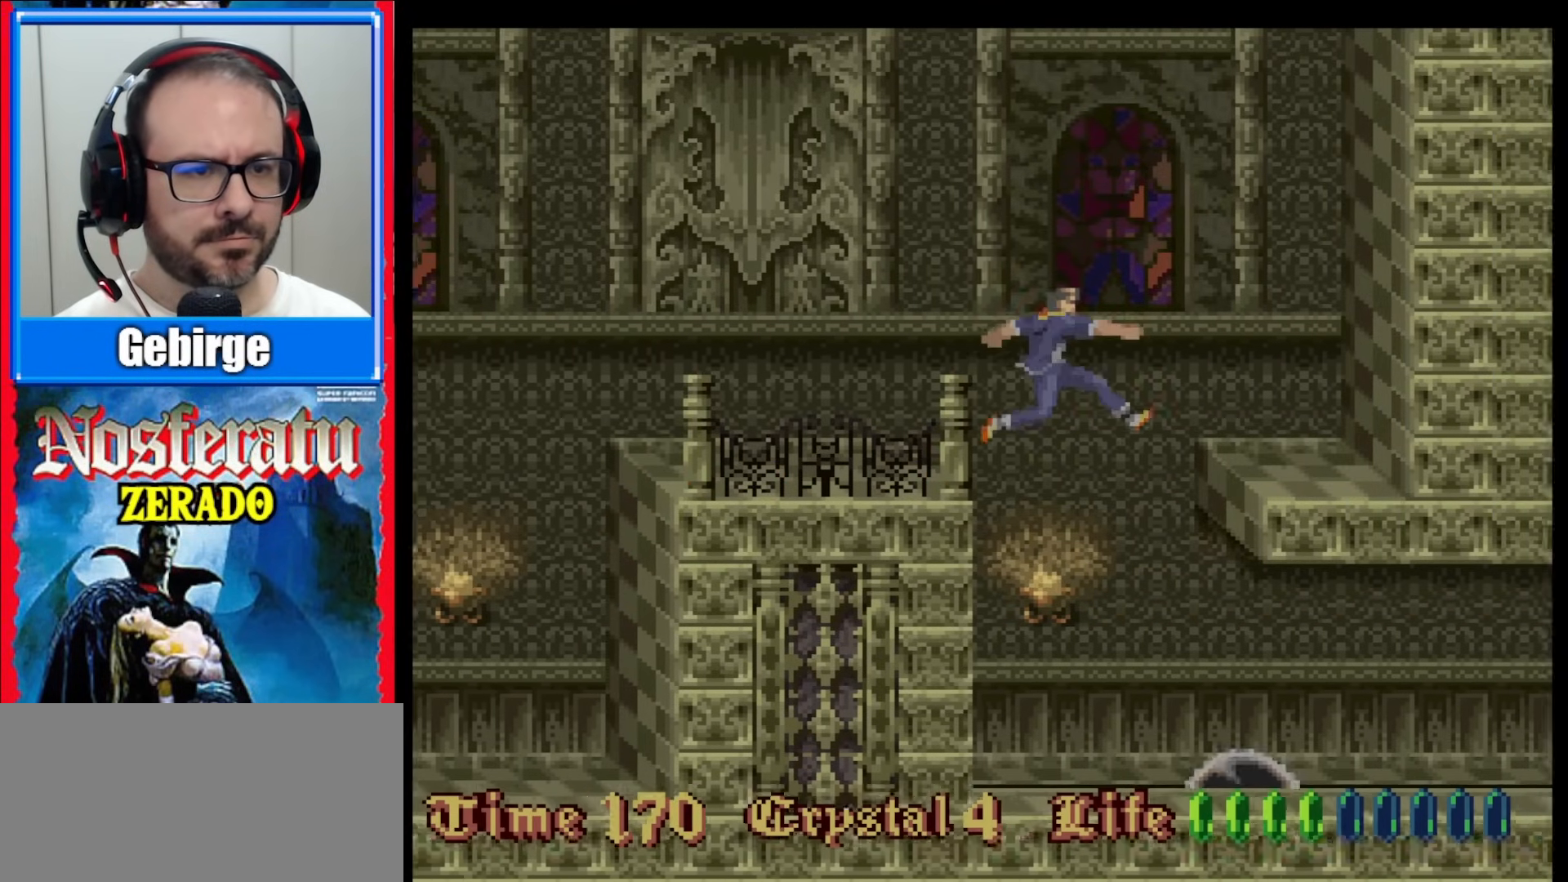
{"buttons": [], "events": [[17, "DPAD_RIGHT", "up"]]}
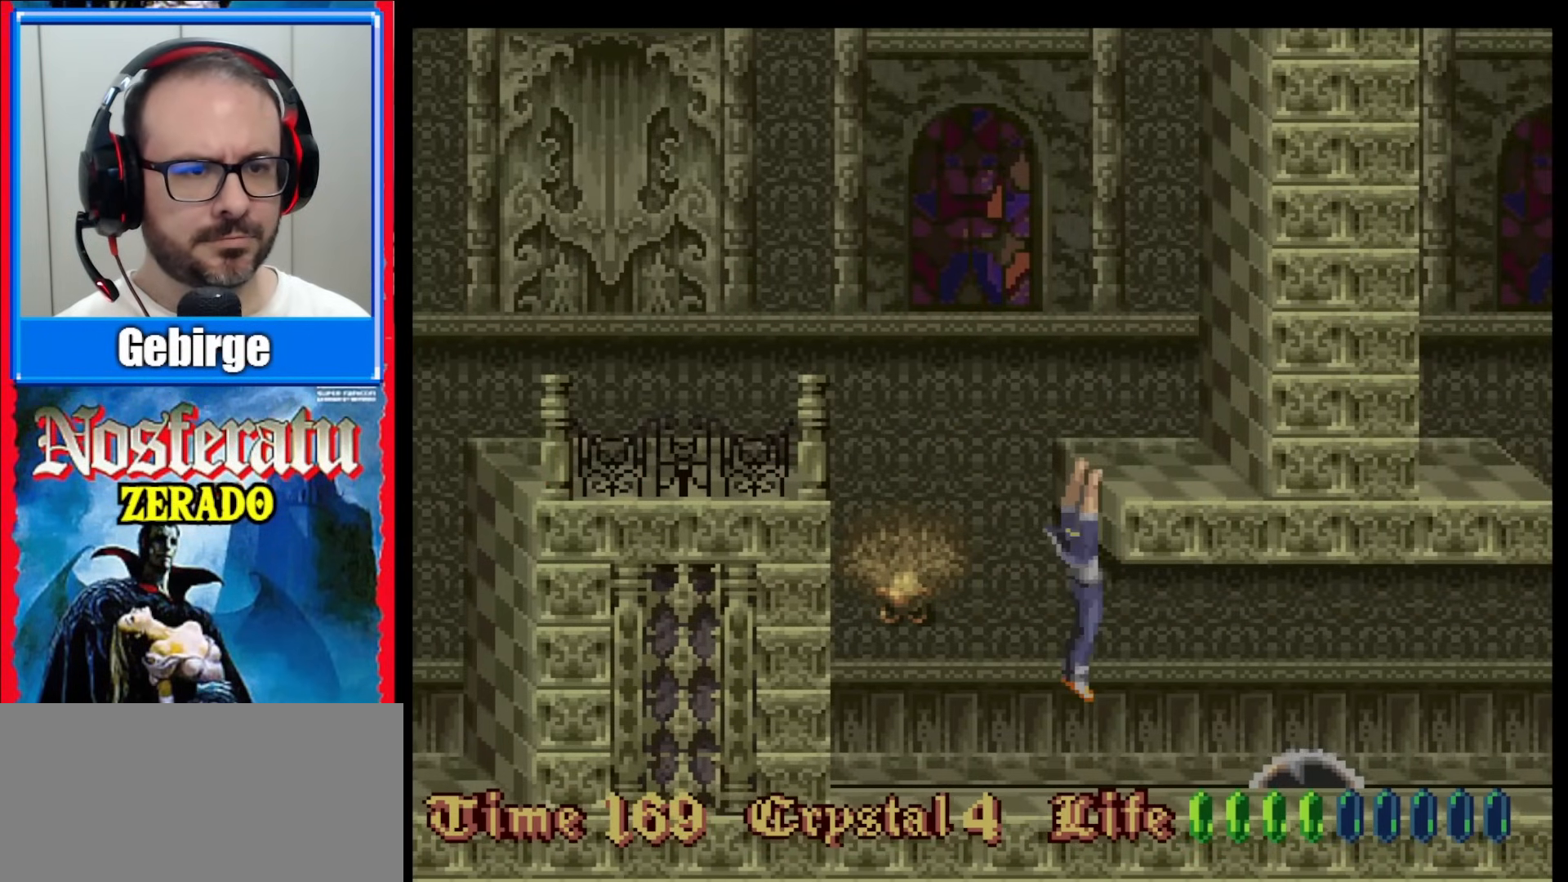
{"buttons": [], "events": []}
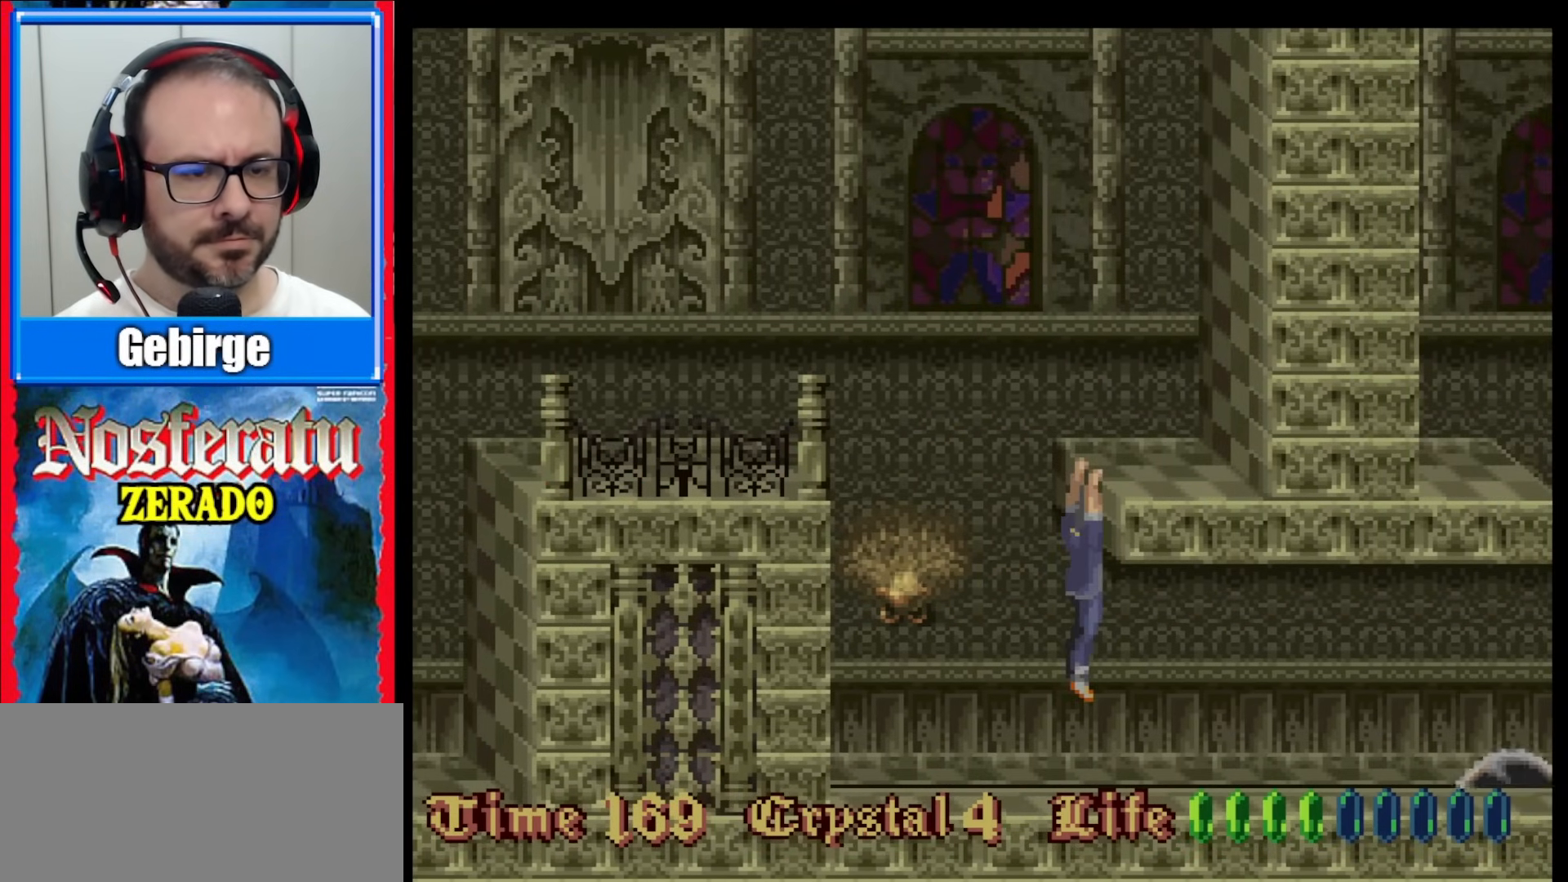
{"buttons": [], "events": []}
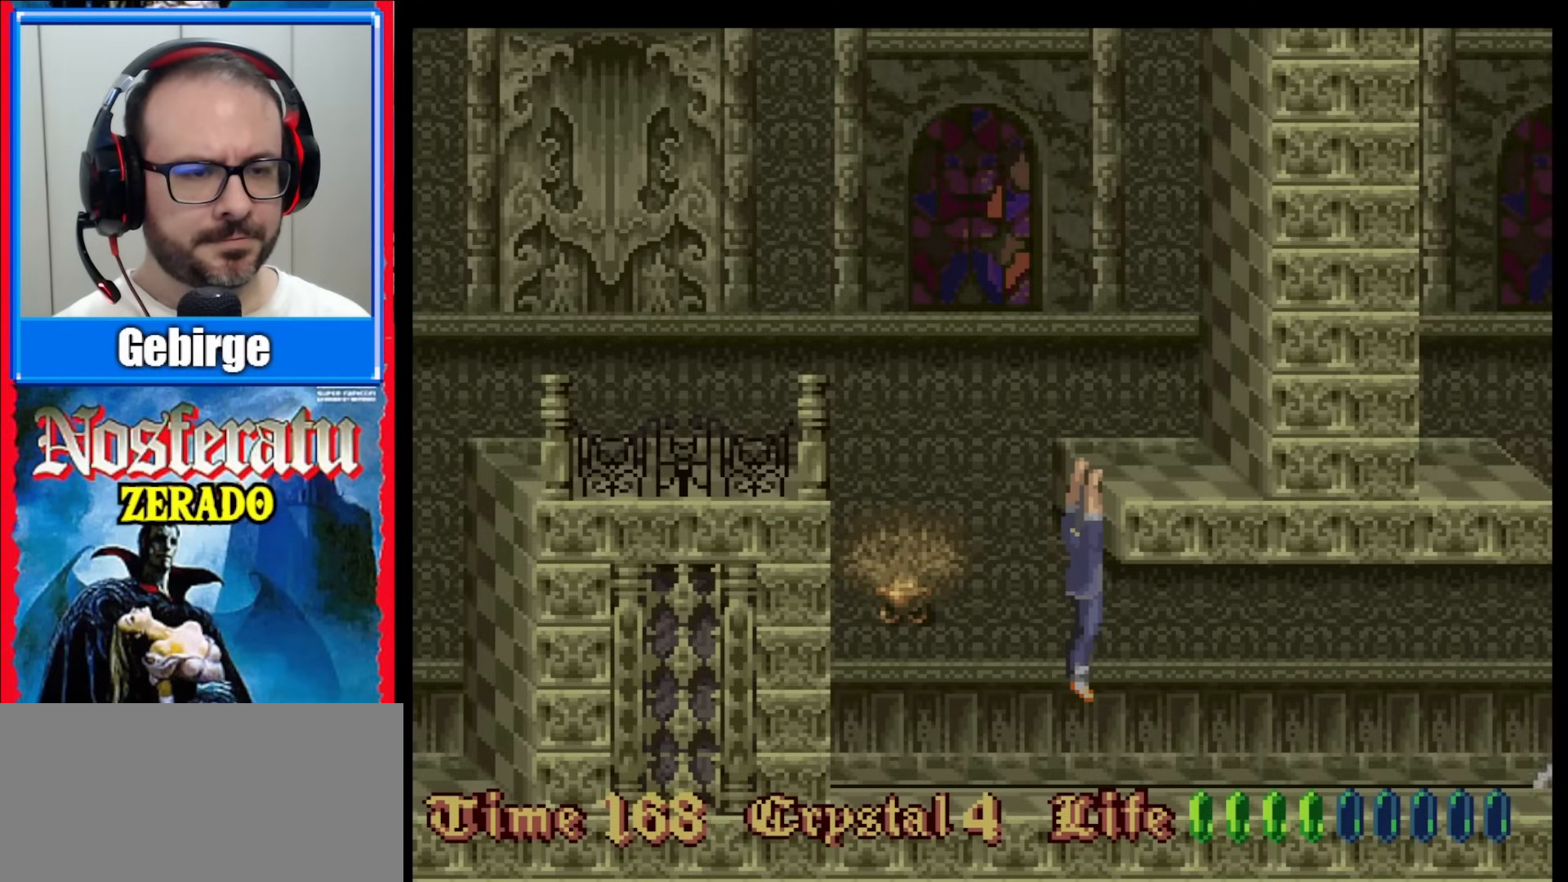
{"buttons": [], "events": []}
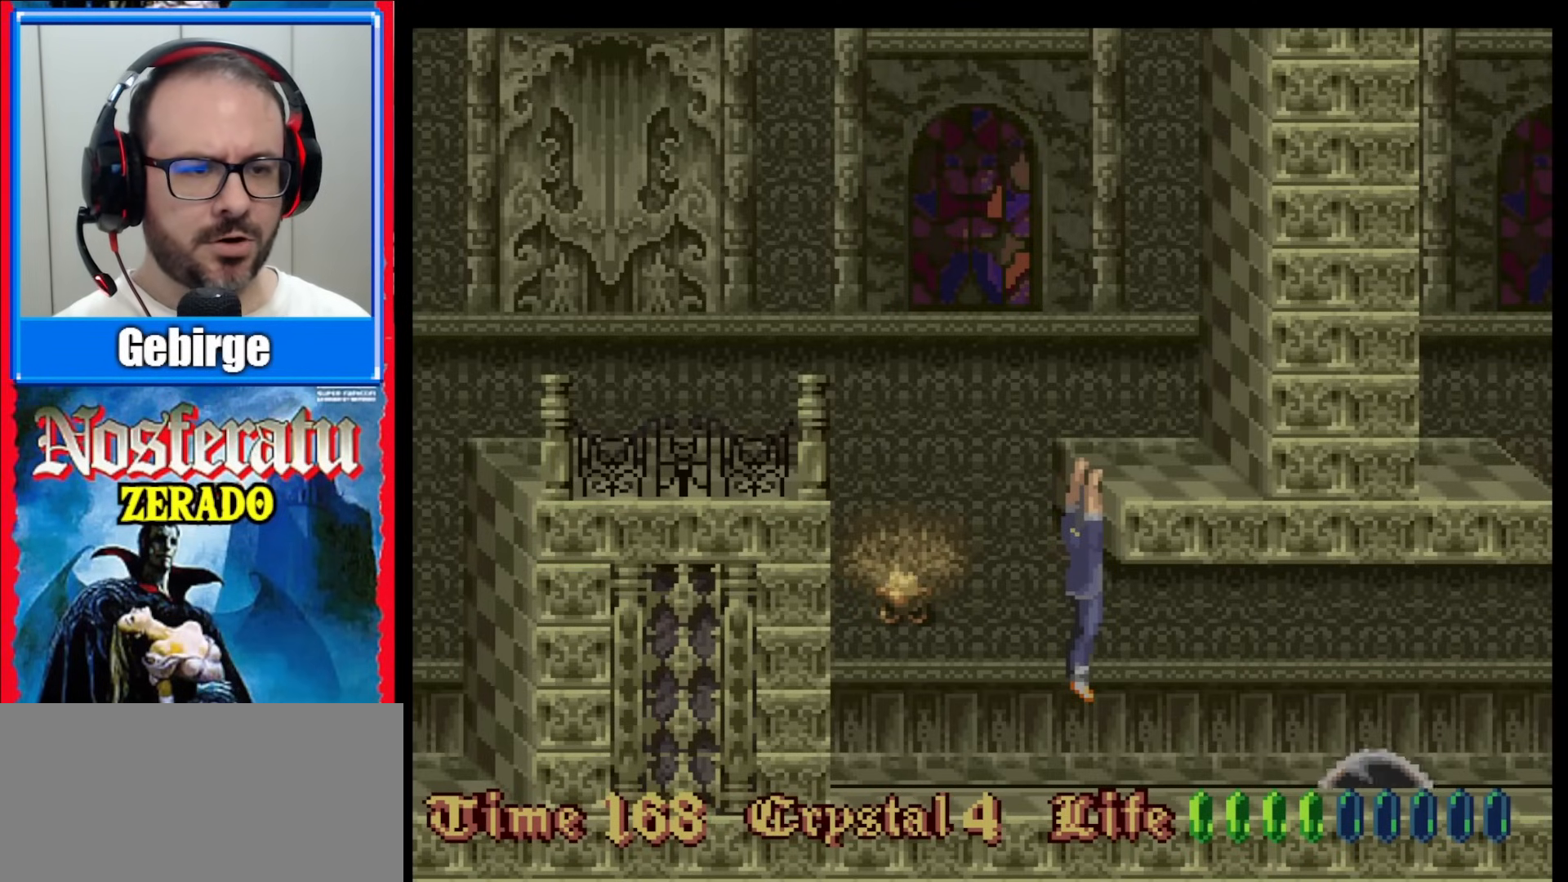
{"buttons": [], "events": []}
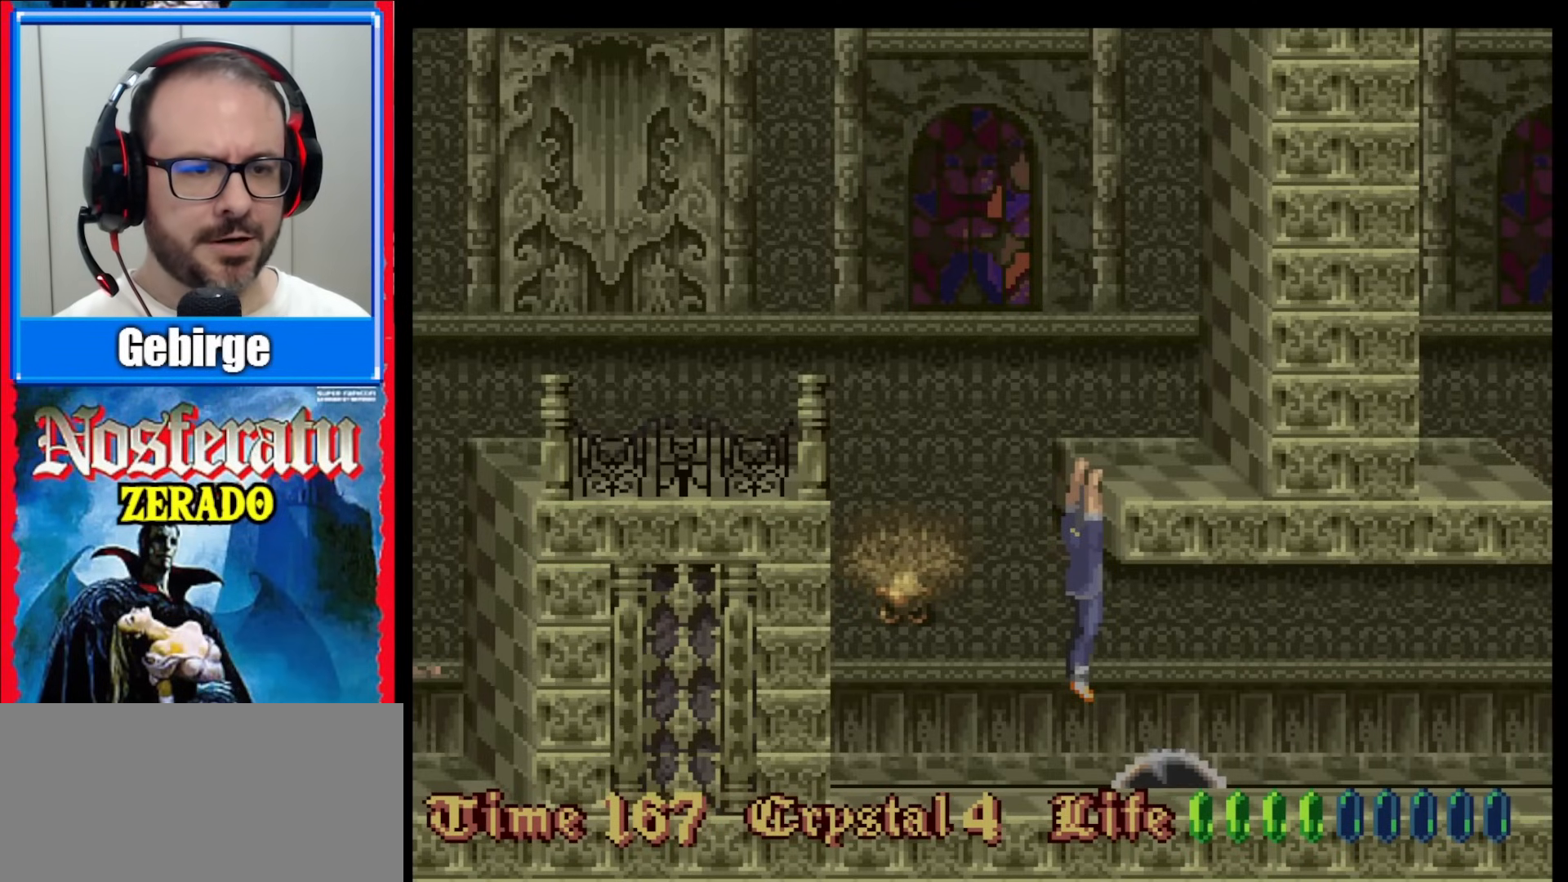
{"buttons": [], "events": []}
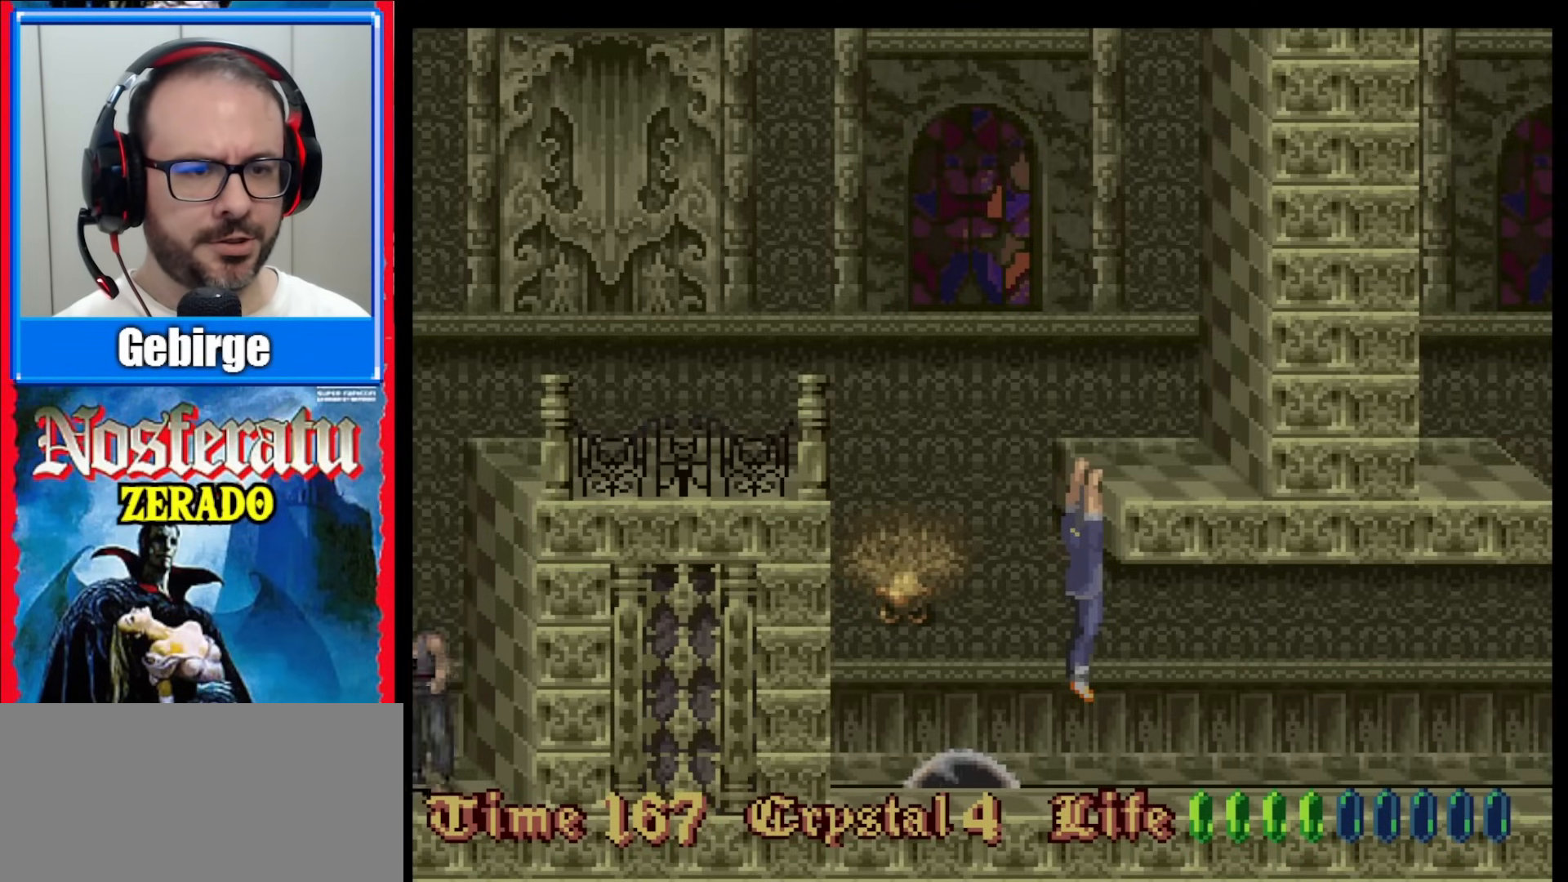
{"buttons": [], "events": []}
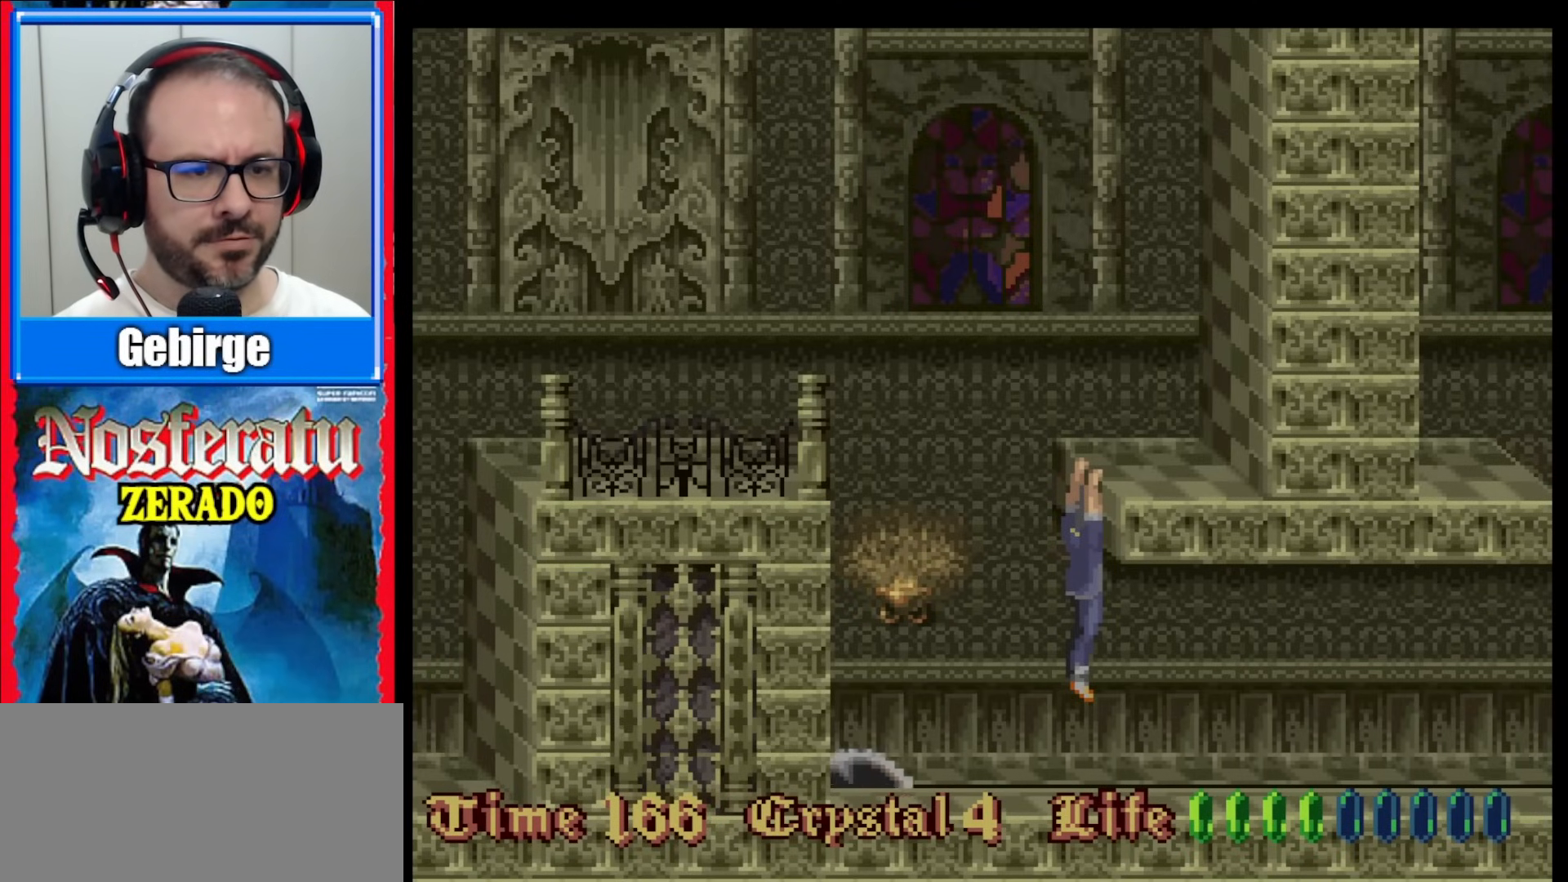
{"buttons": [], "events": []}
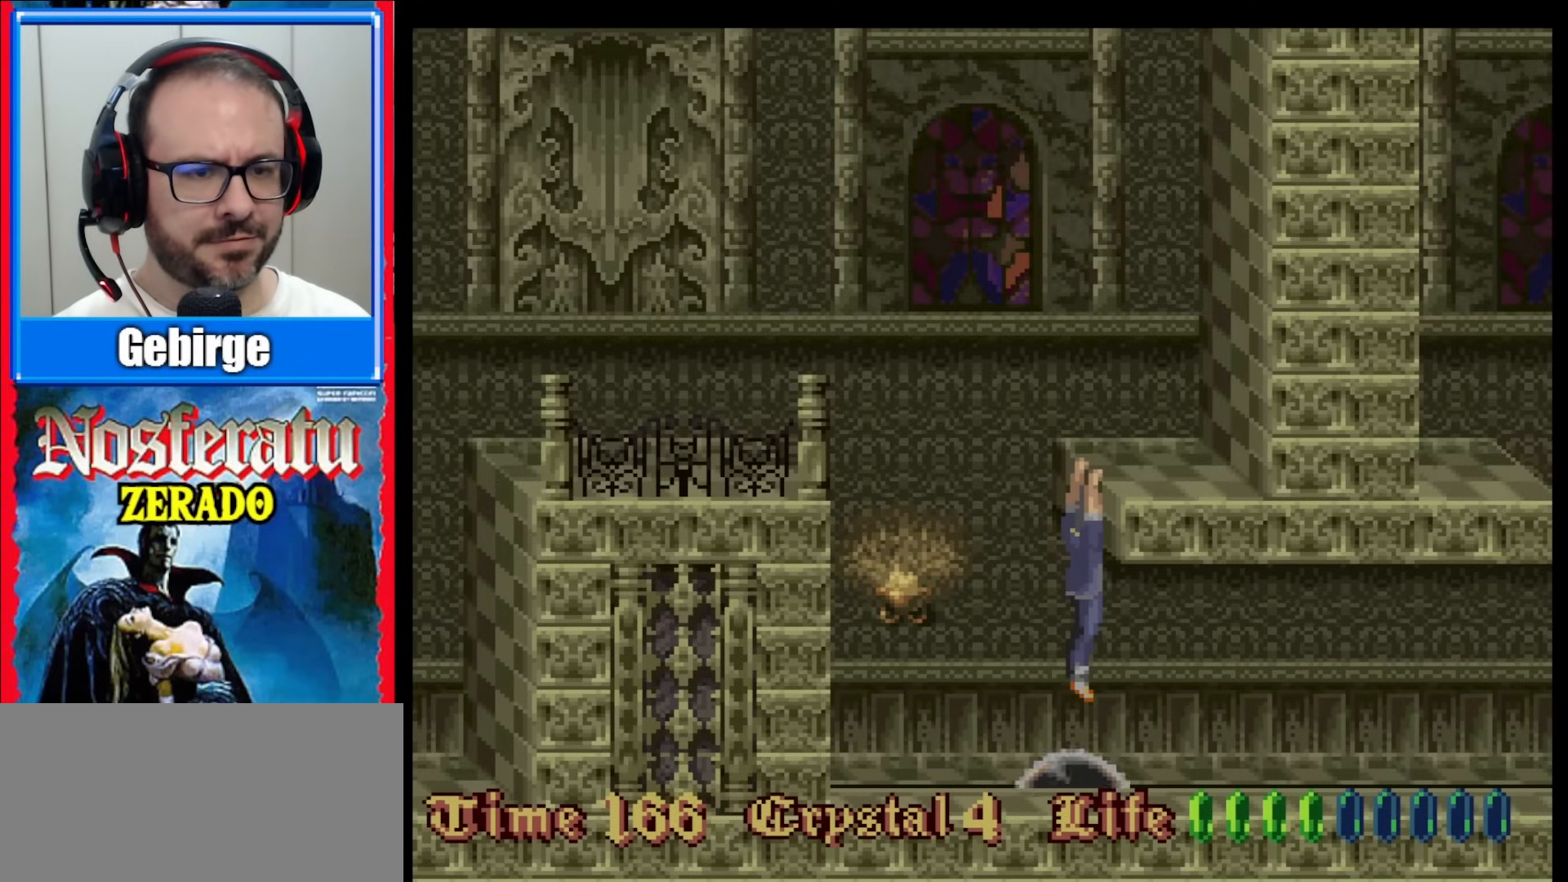
{"buttons": ["DPAD_DOWN"], "events": [[383, "DPAD_DOWN", "down"]]}
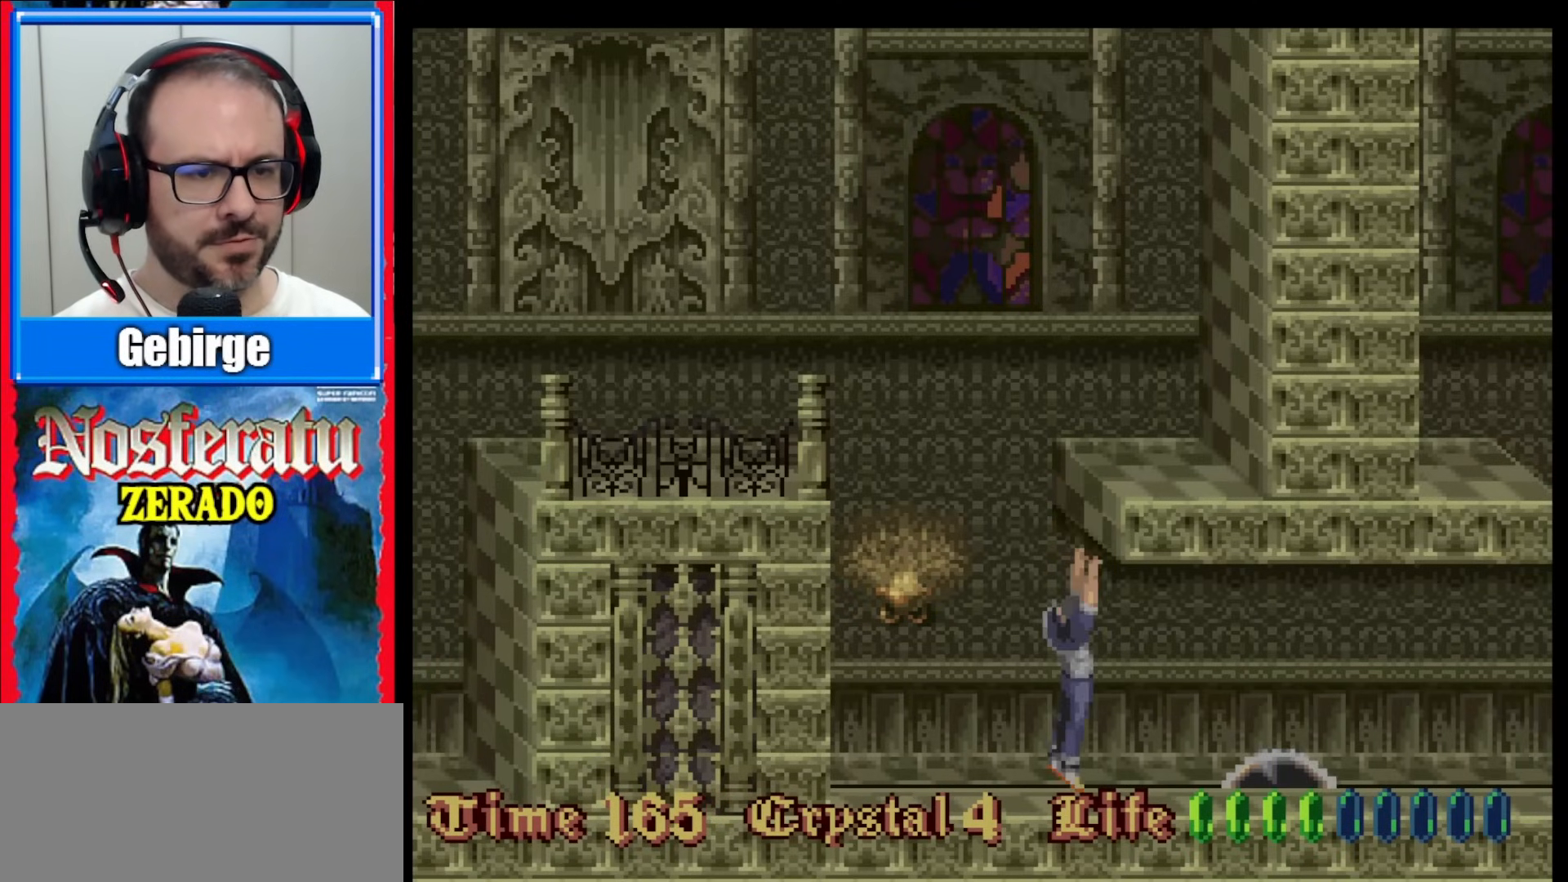
{"buttons": ["DPAD_RIGHT"], "events": [[33, "DPAD_DOWN", "up"], [267, "DPAD_RIGHT", "down"]]}
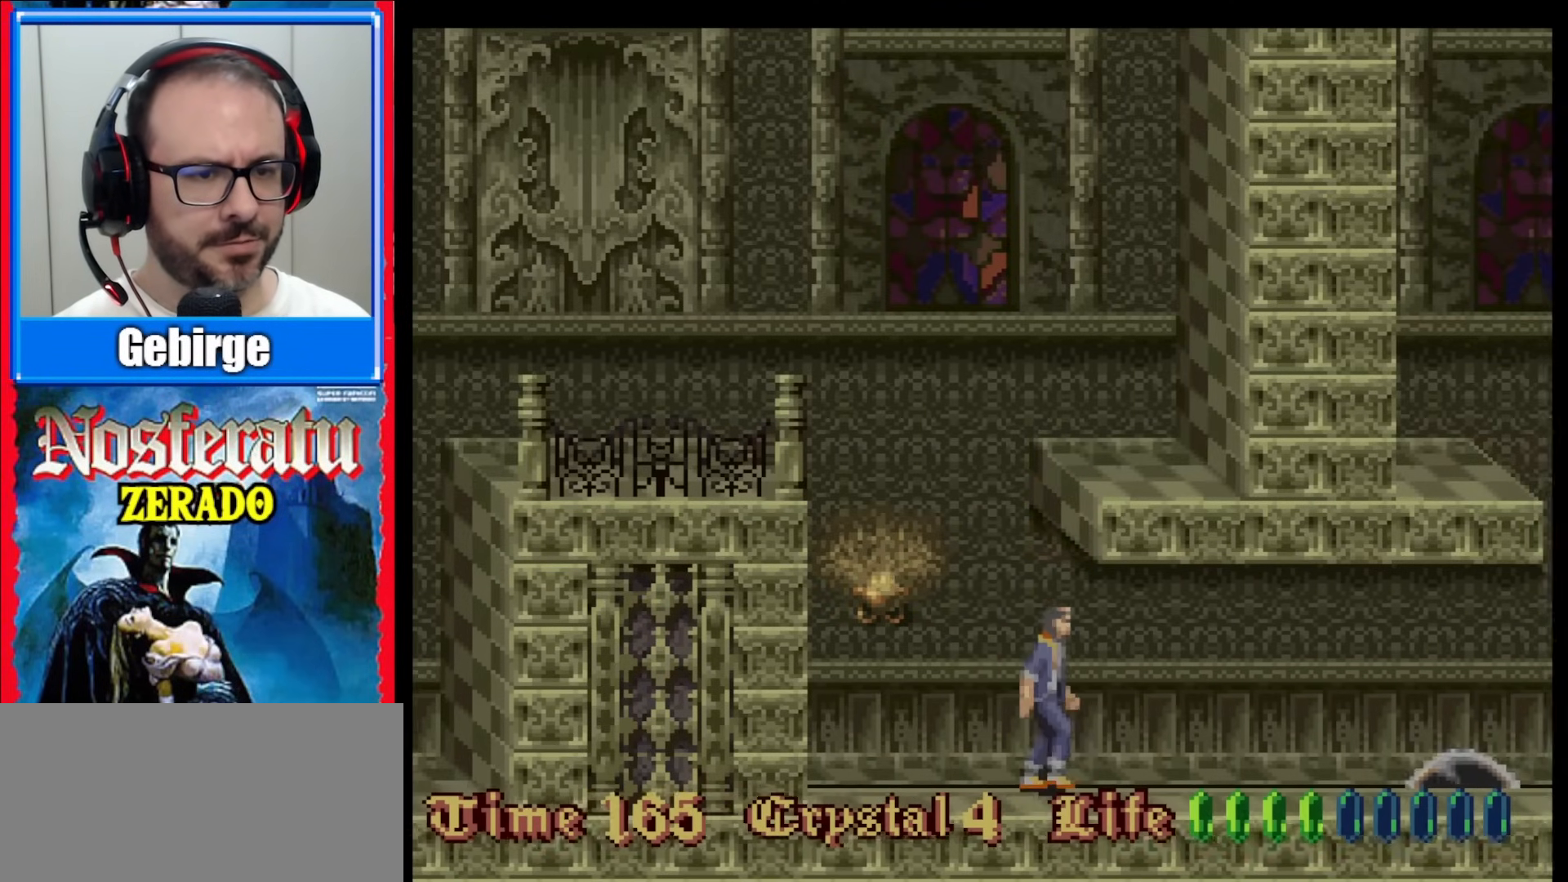
{"buttons": [], "events": [[283, "DPAD_RIGHT", "up"]]}
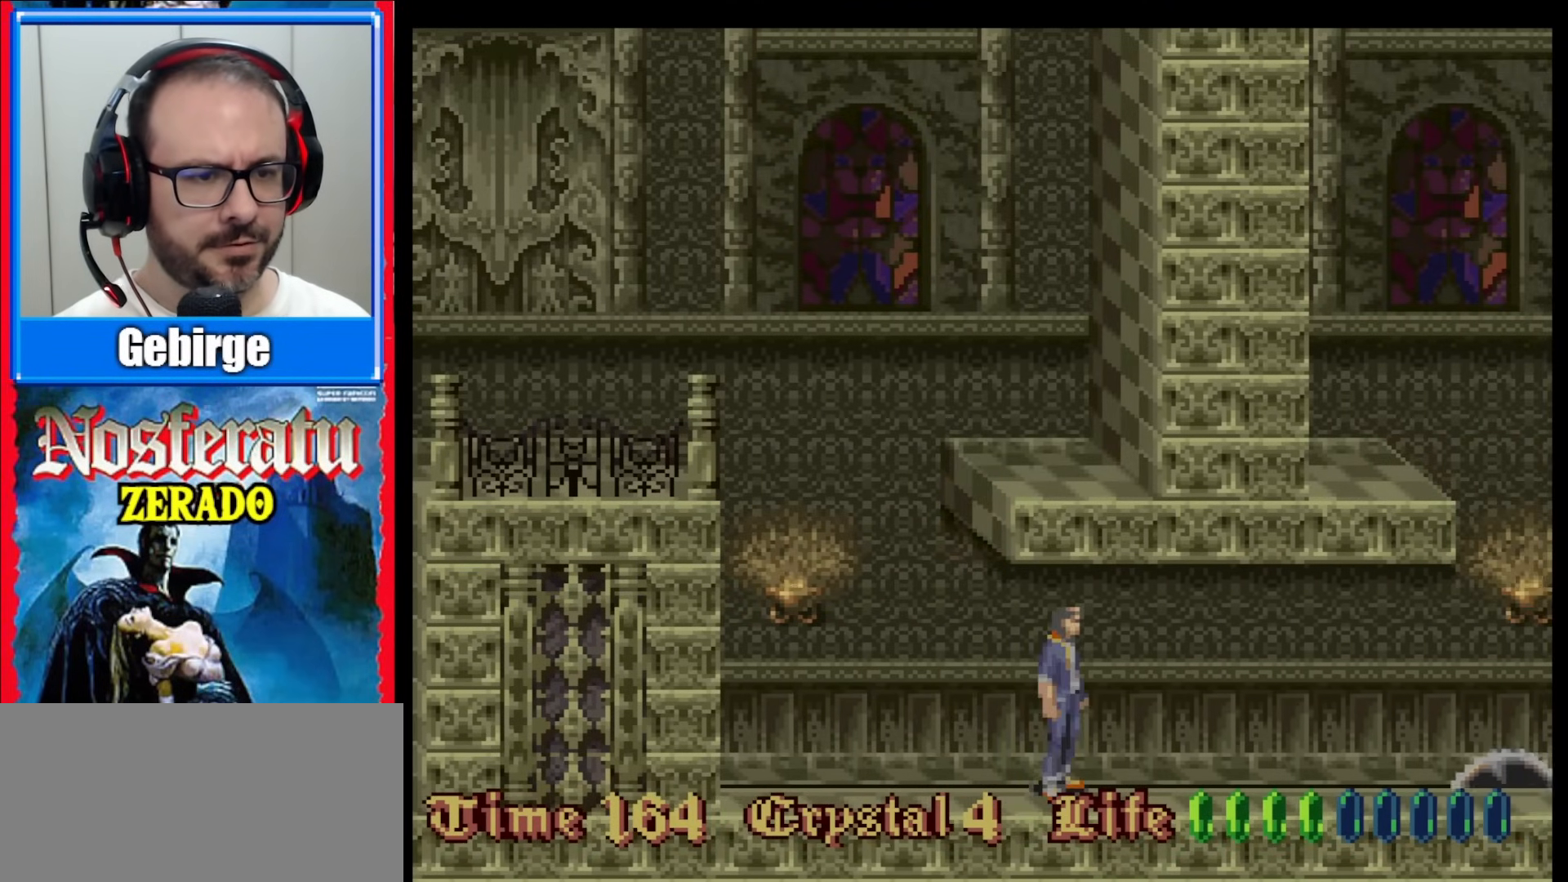
{"buttons": ["B", "DPAD_RIGHT"], "events": [[300, "DPAD_RIGHT", "down"], [383, "B", "down"]]}
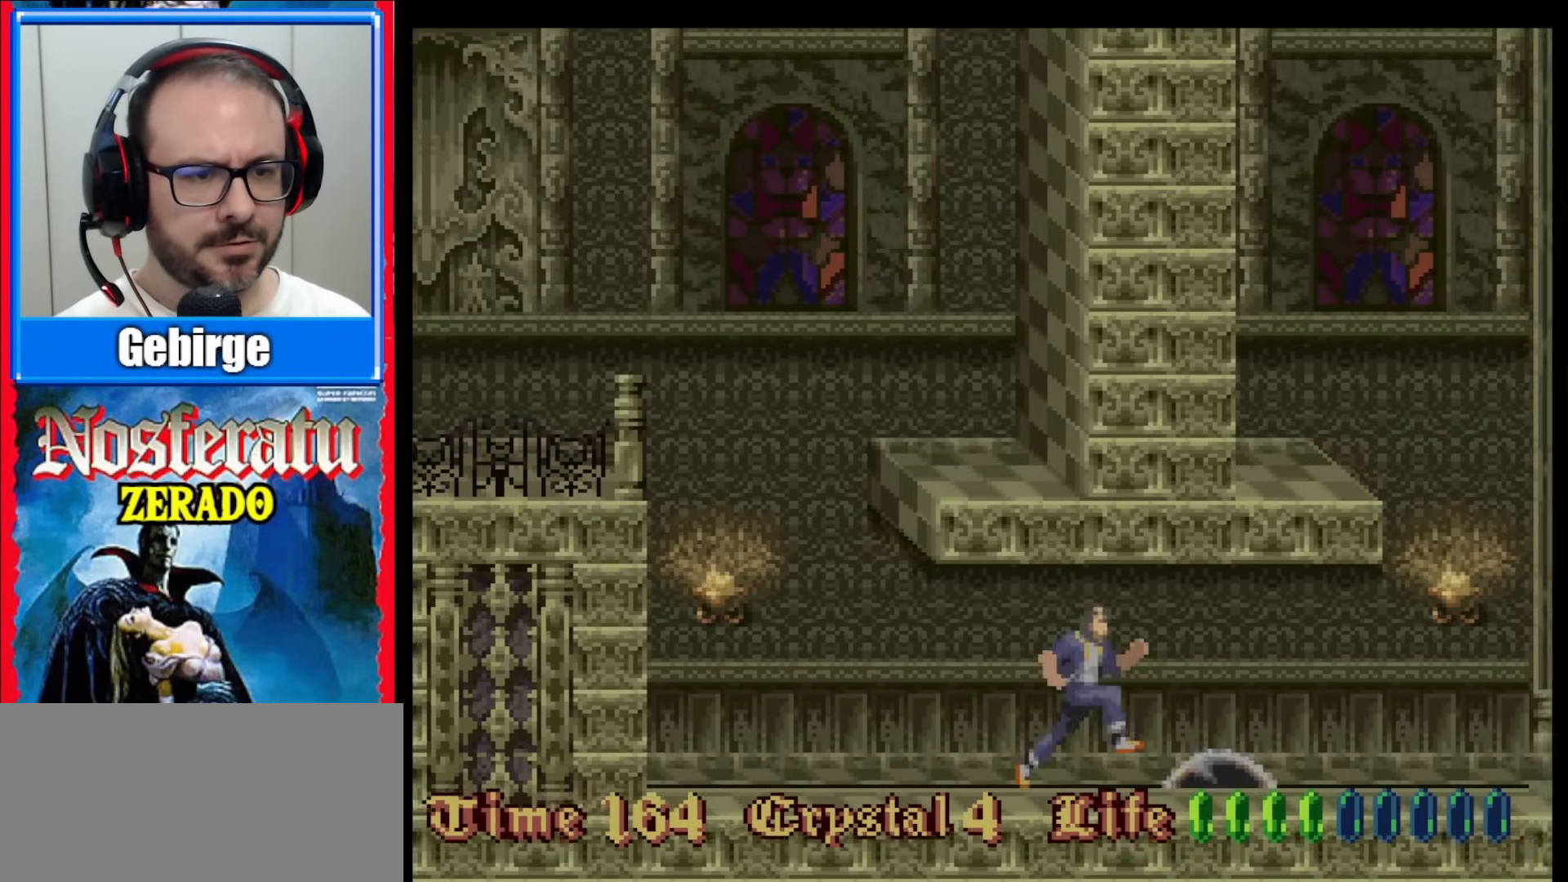
{"buttons": ["DPAD_RIGHT"], "events": [[83, "B", "up"], [133, "B", "down"], [250, "B", "up"]]}
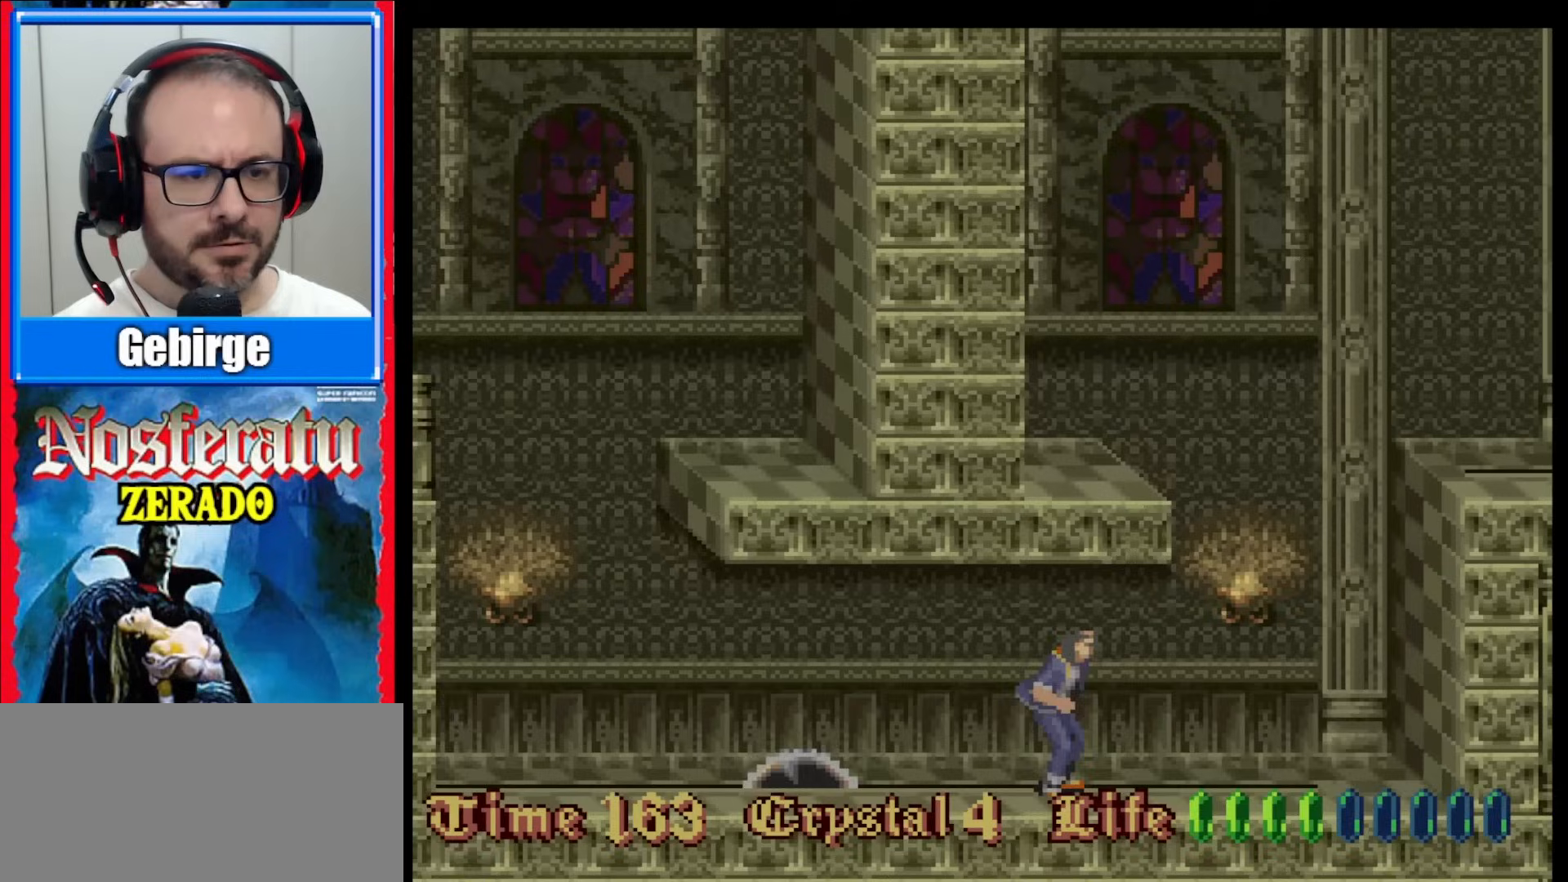
{"buttons": ["DPAD_RIGHT"], "events": []}
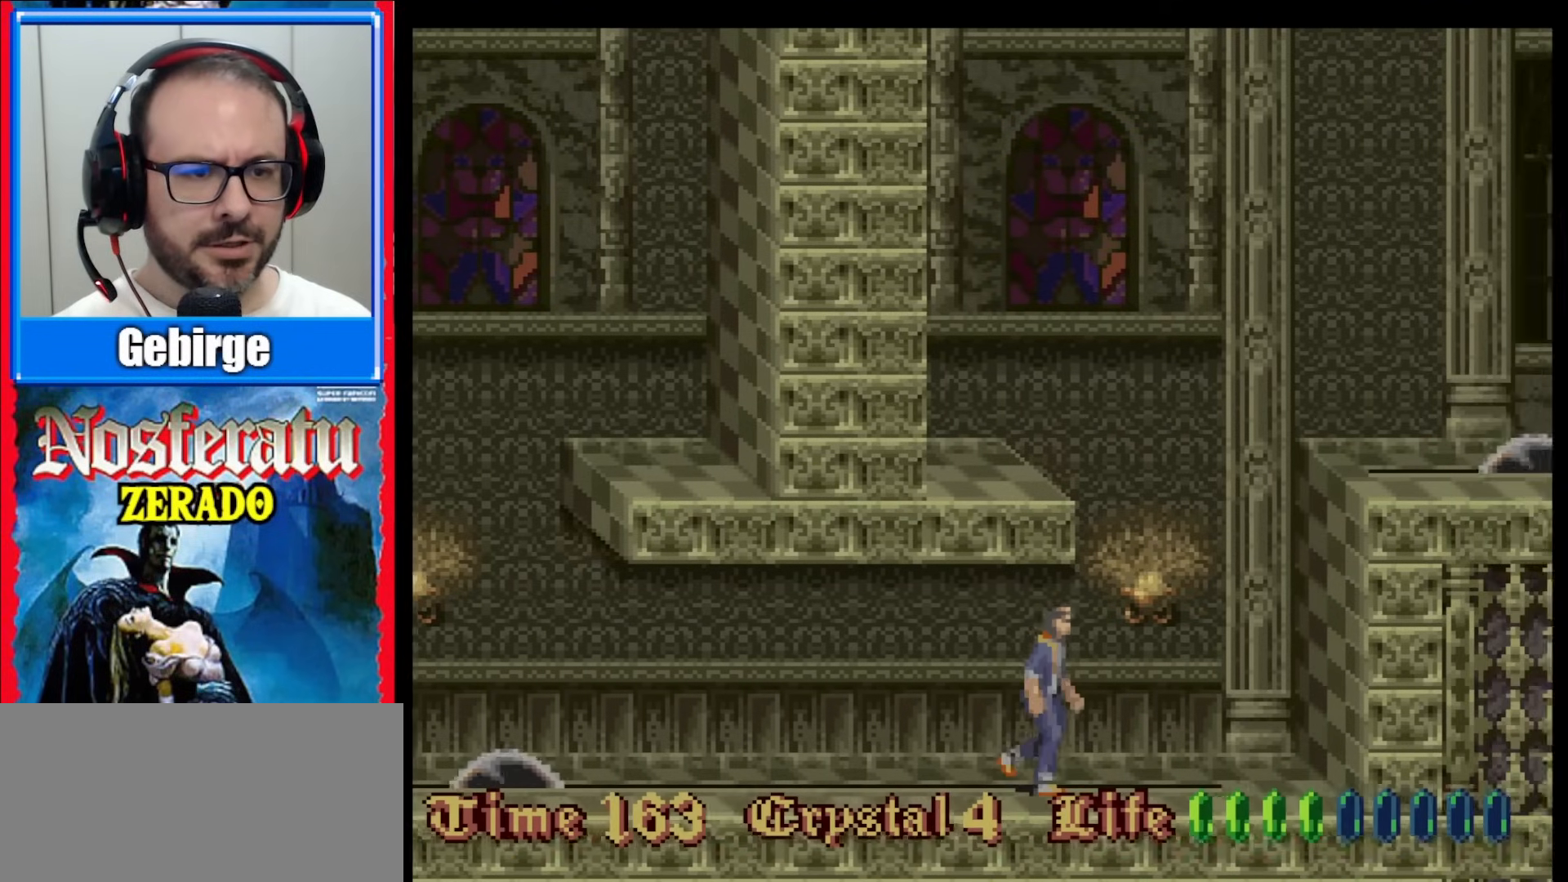
{"buttons": ["DPAD_RIGHT"], "events": []}
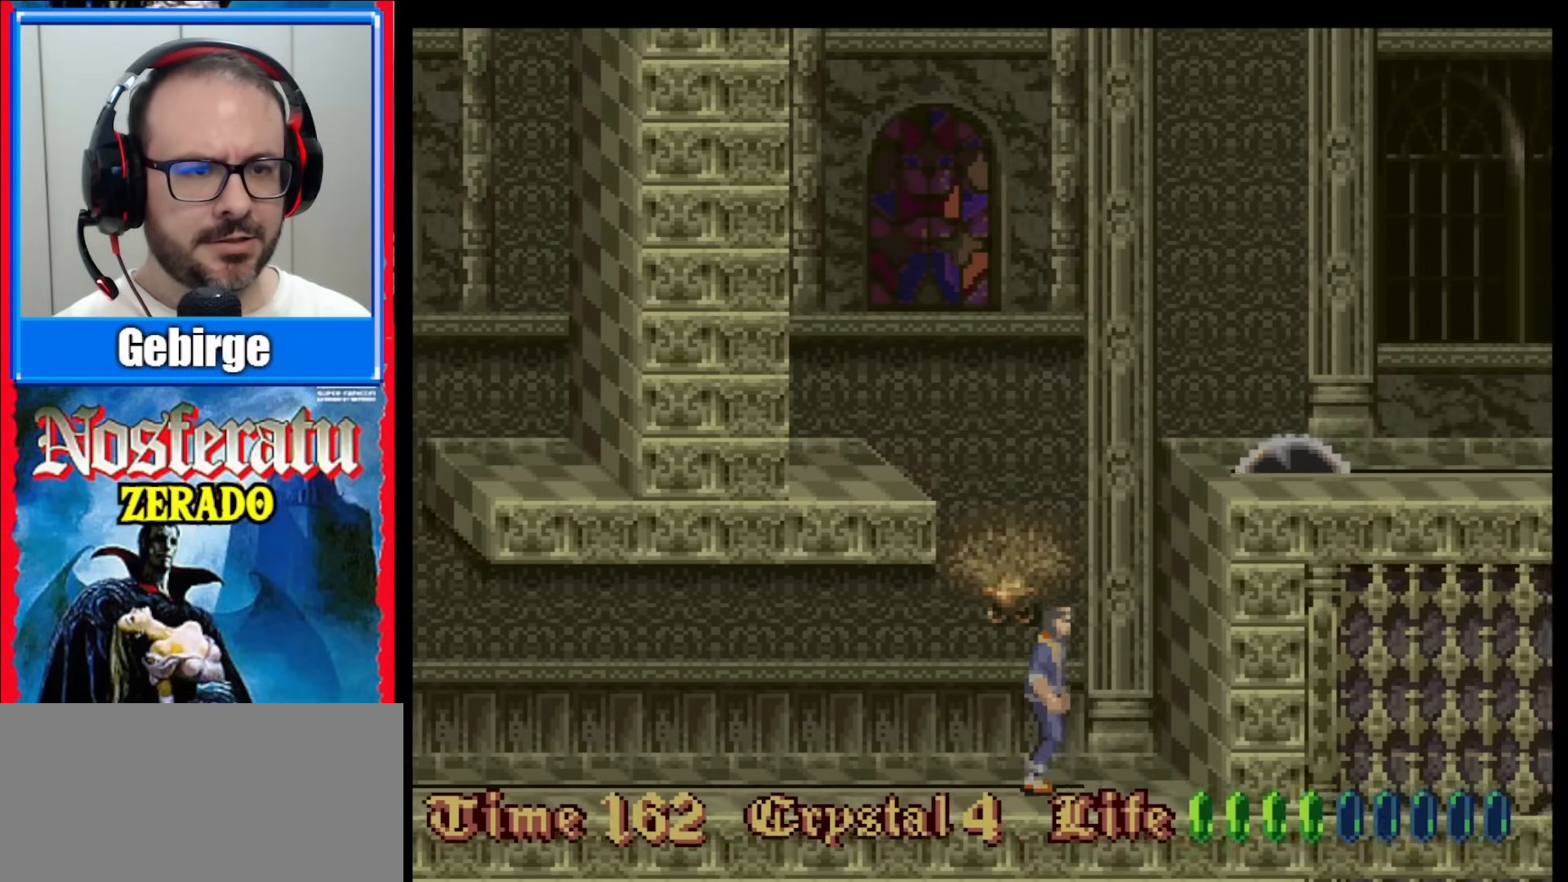
{"buttons": [], "events": [[467, "DPAD_RIGHT", "up"]]}
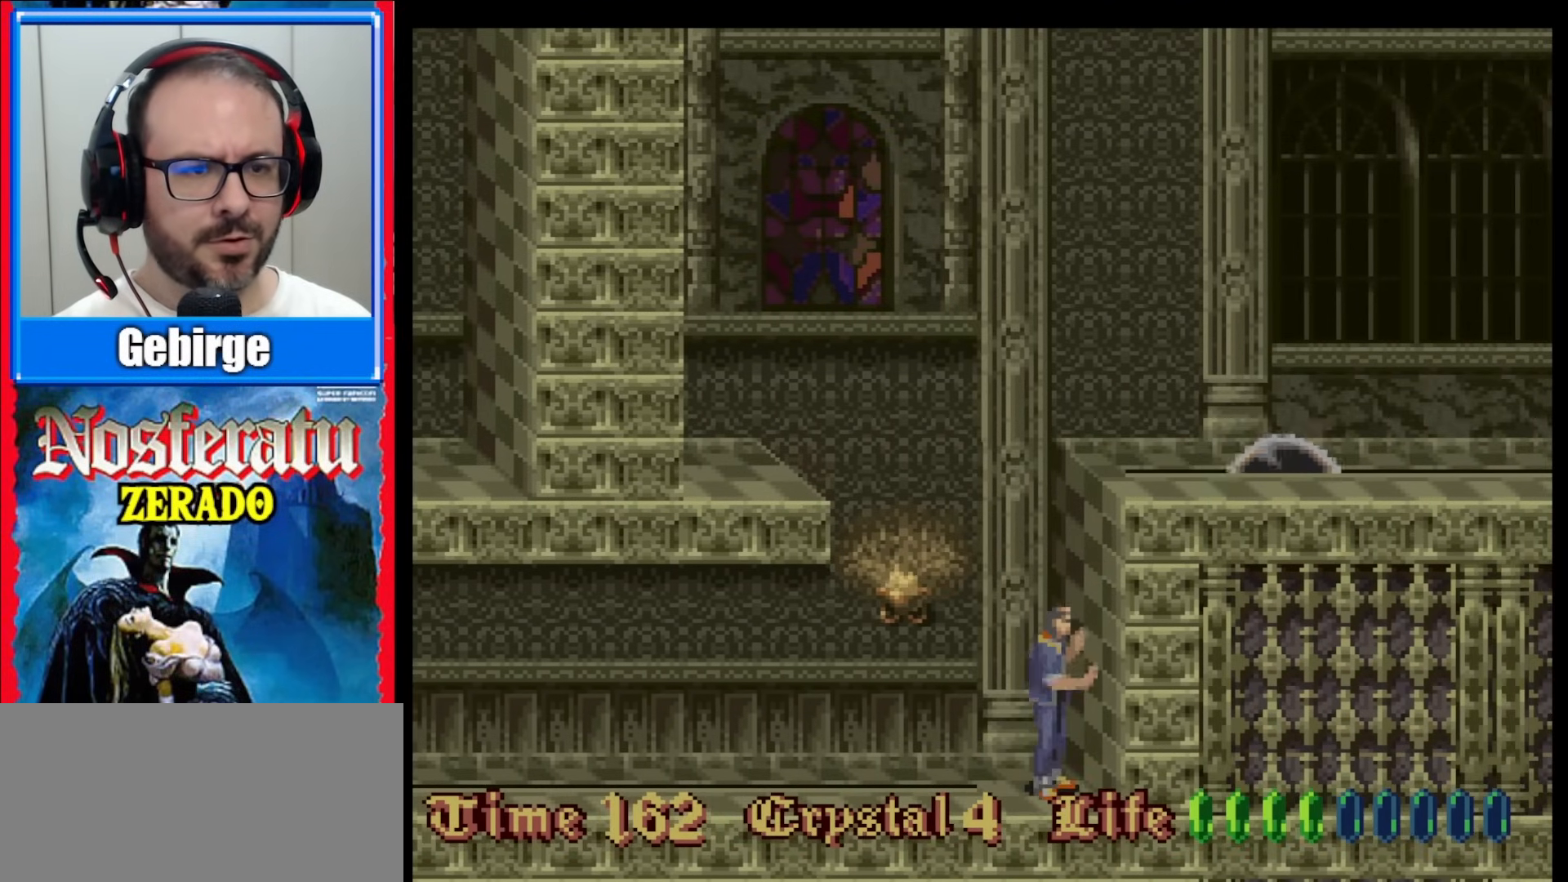
{"buttons": [], "events": [[83, "DPAD_UP", "down"], [400, "DPAD_UP", "up"]]}
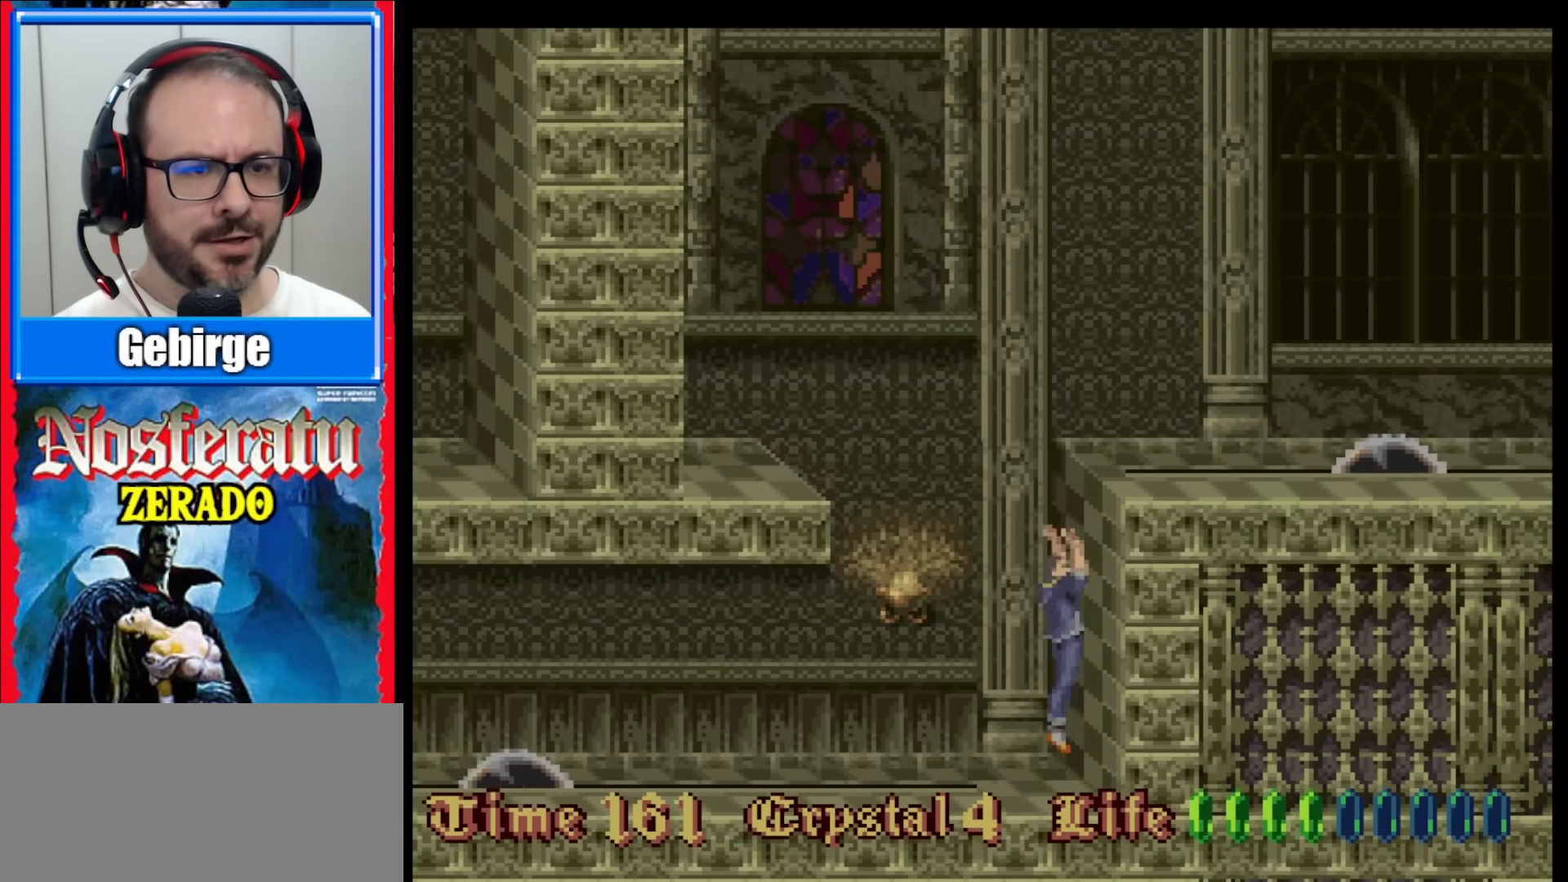
{"buttons": [], "events": []}
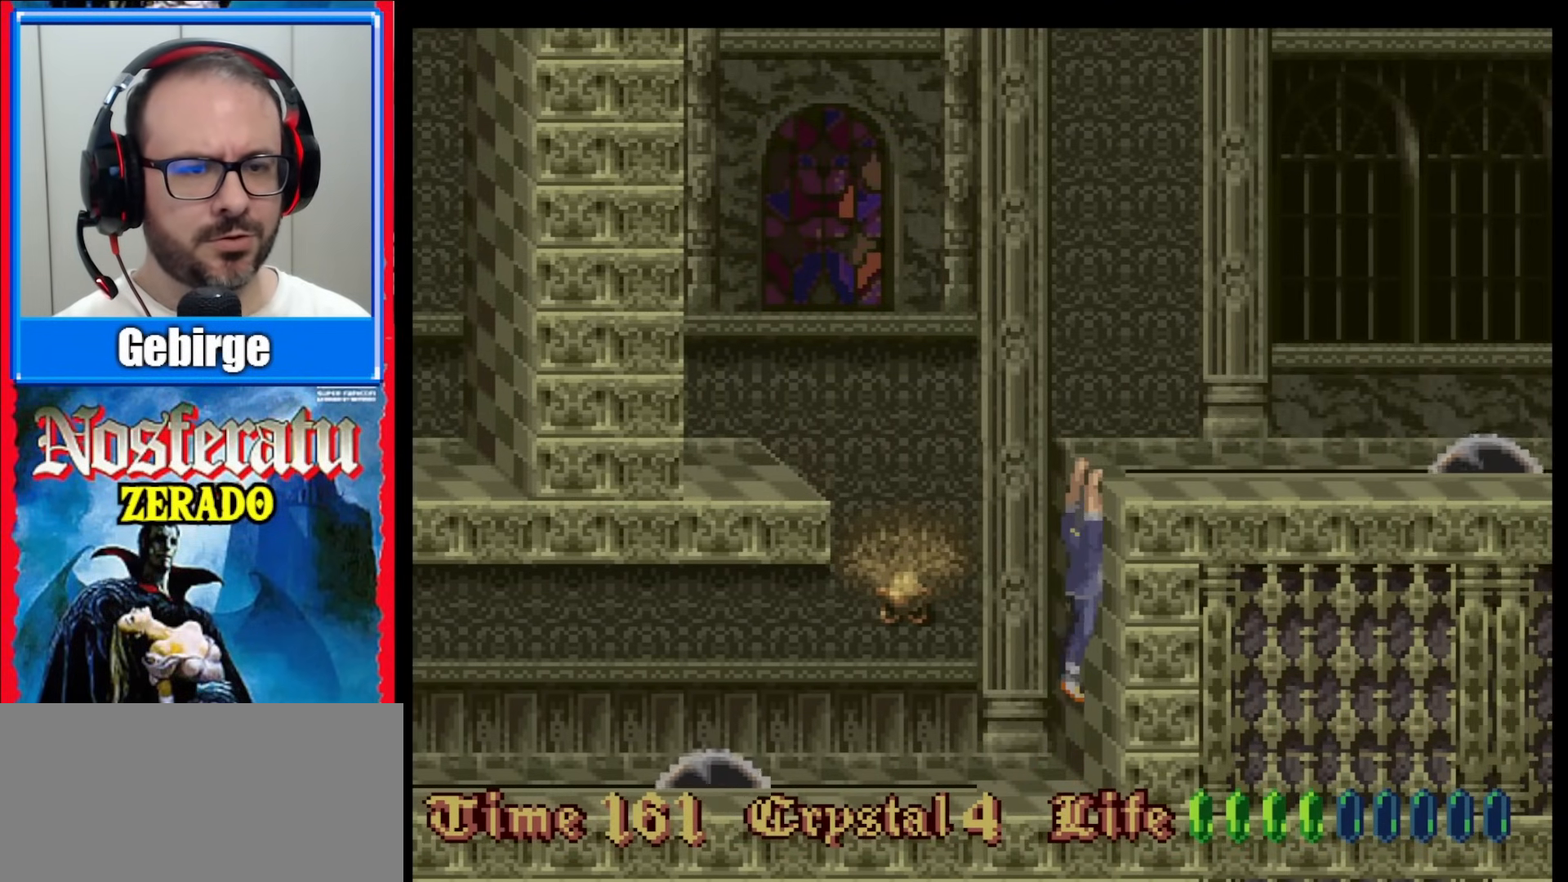
{"buttons": [], "events": []}
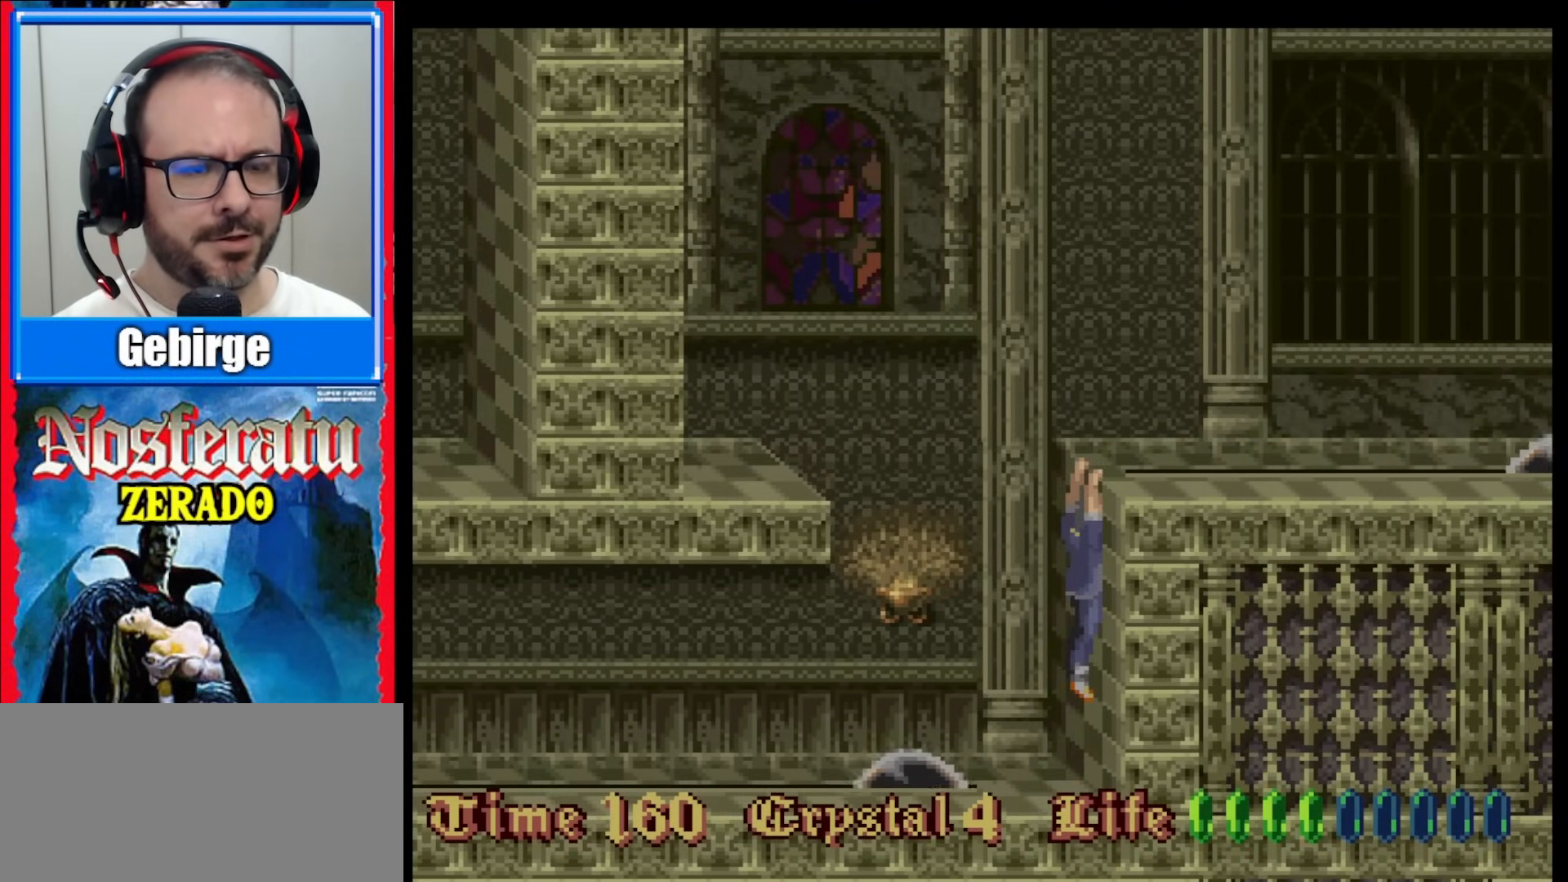
{"buttons": [], "events": []}
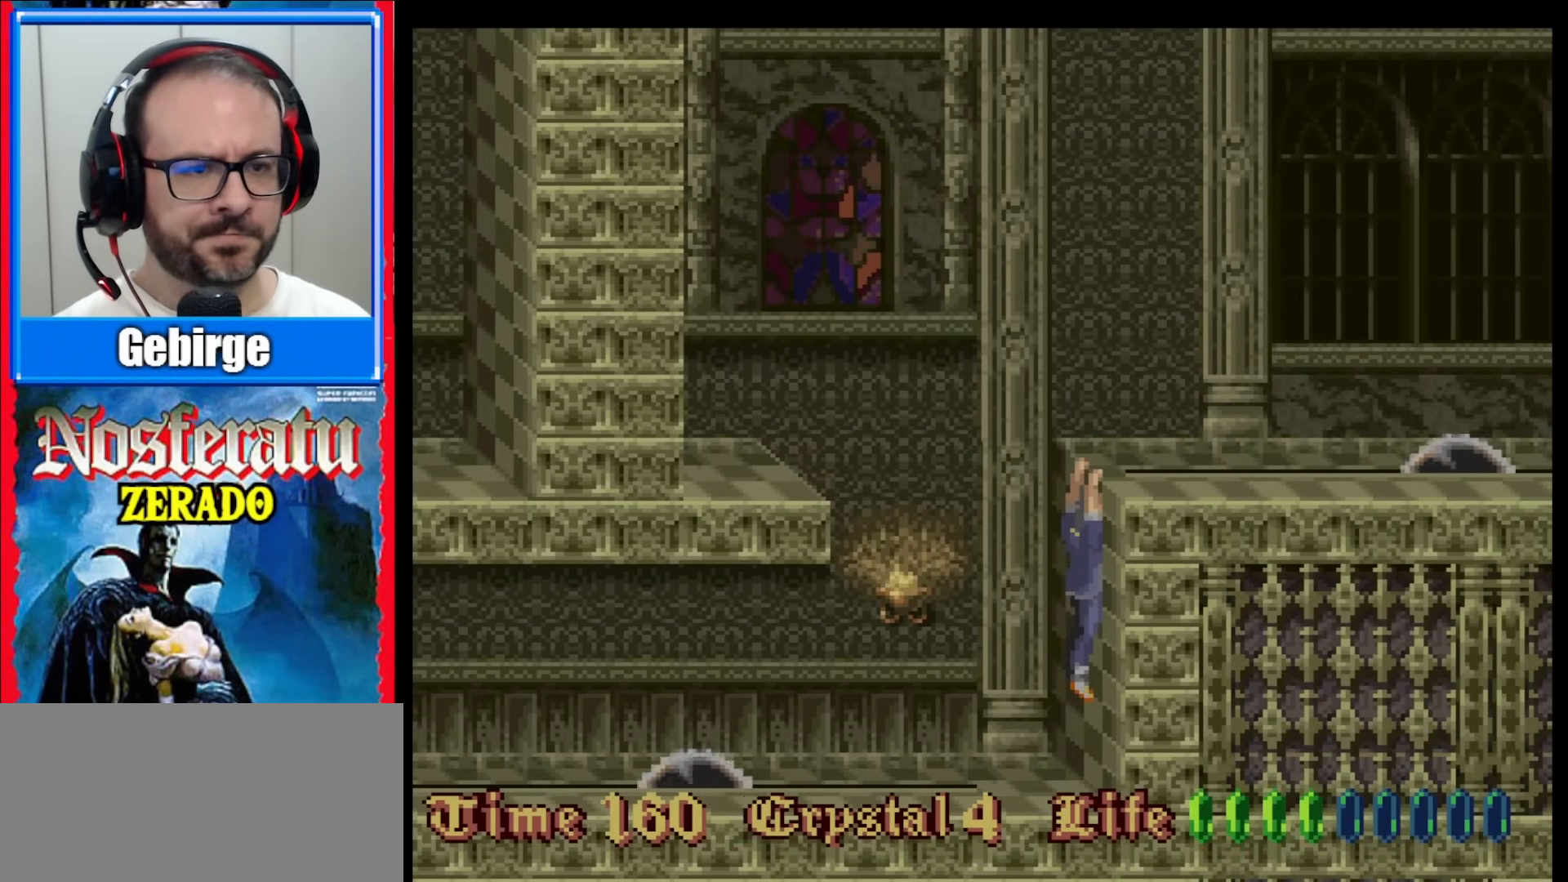
{"buttons": [], "events": []}
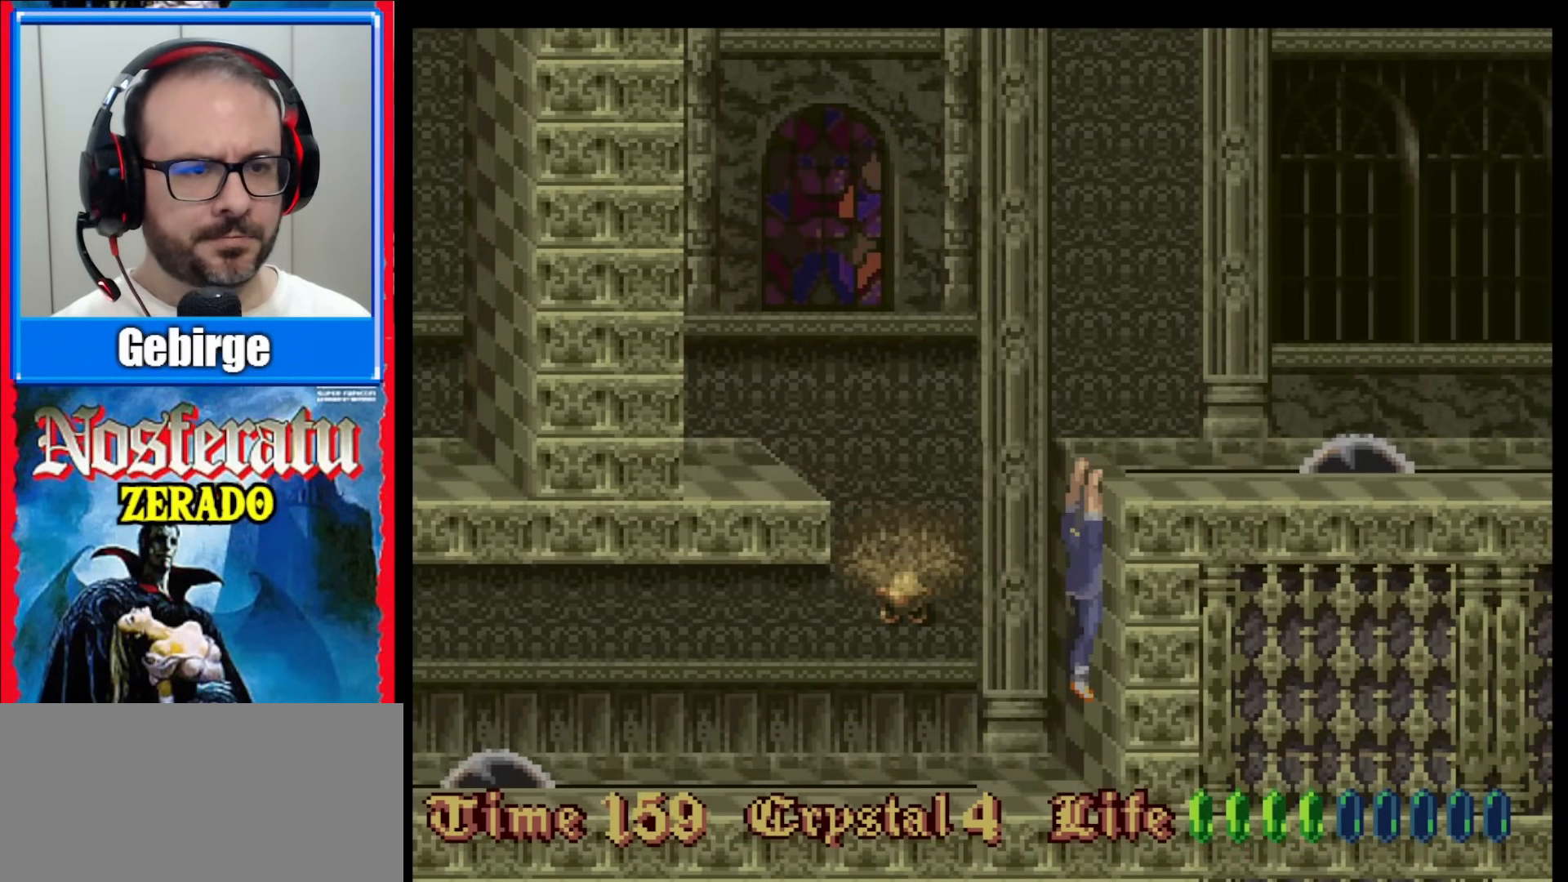
{"buttons": [], "events": []}
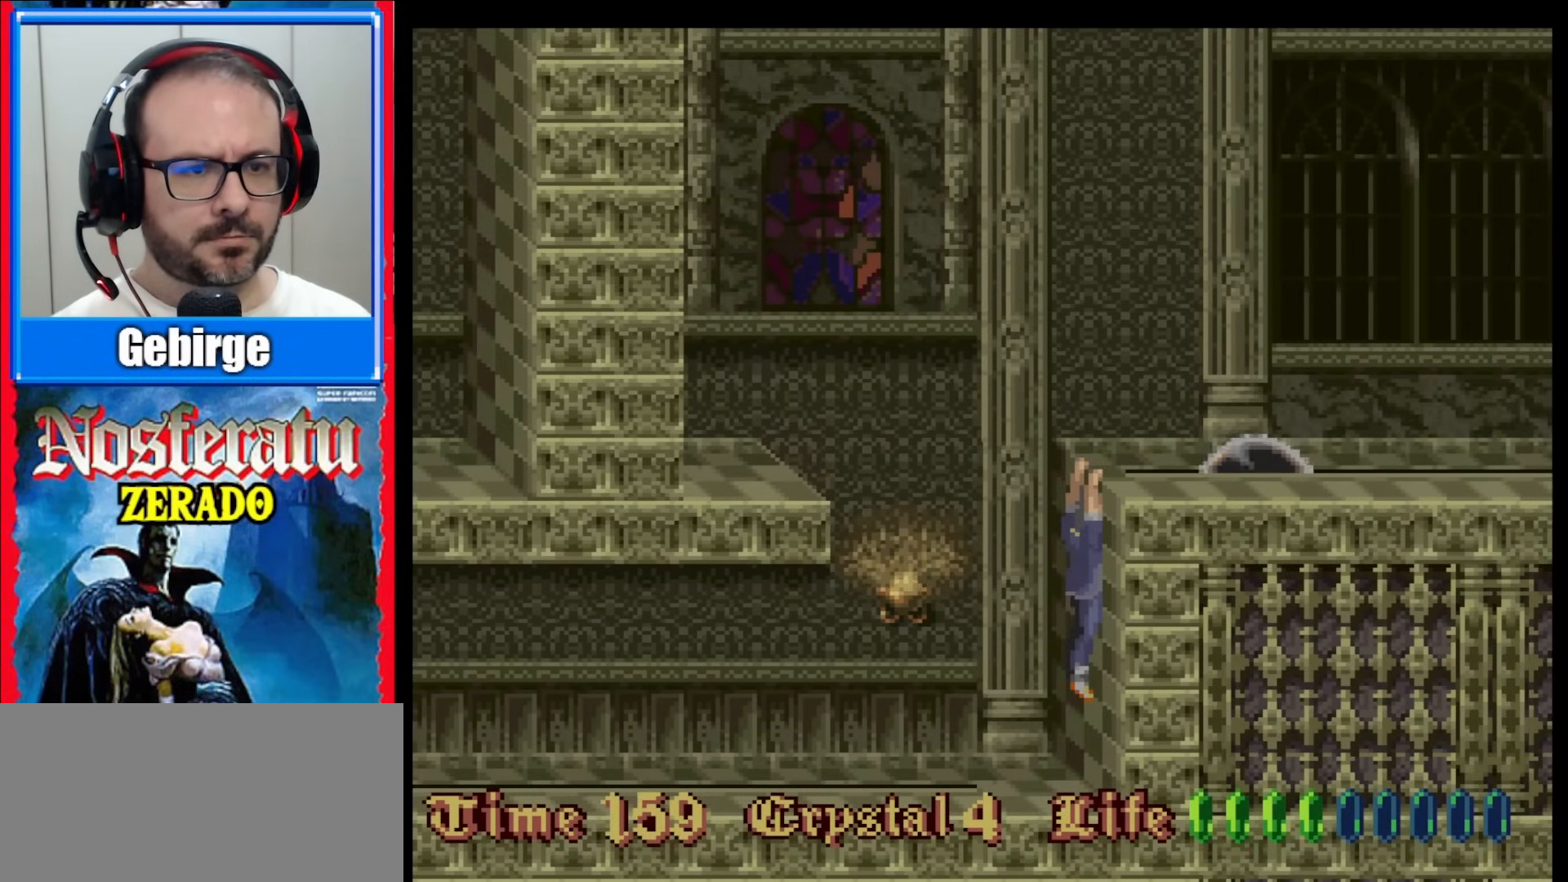
{"buttons": [], "events": []}
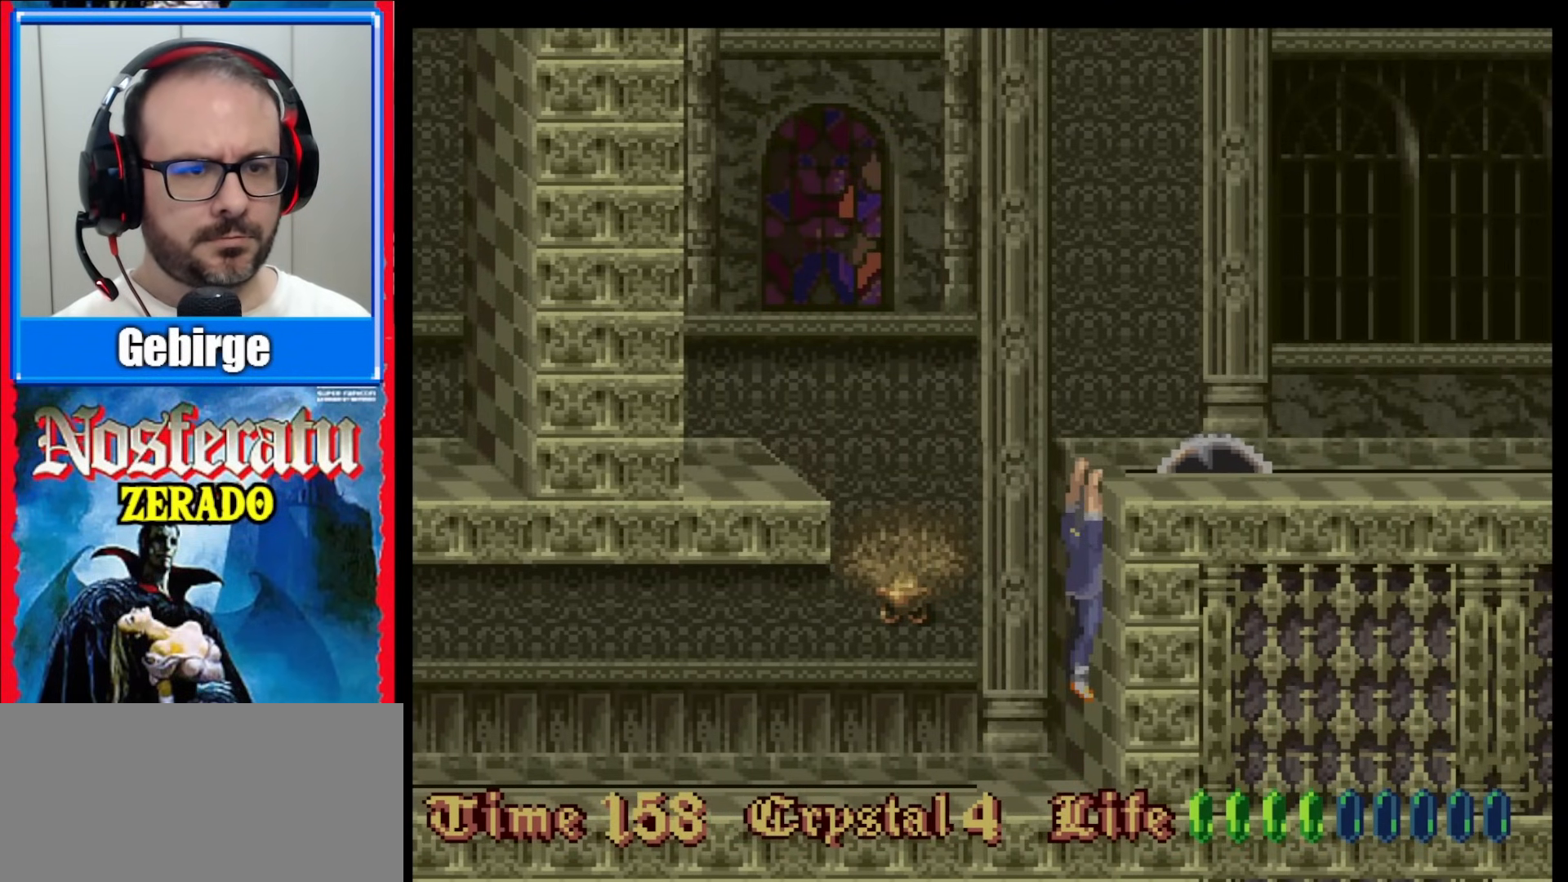
{"buttons": [], "events": [[183, "DPAD_UP", "down"], [483, "DPAD_UP", "up"]]}